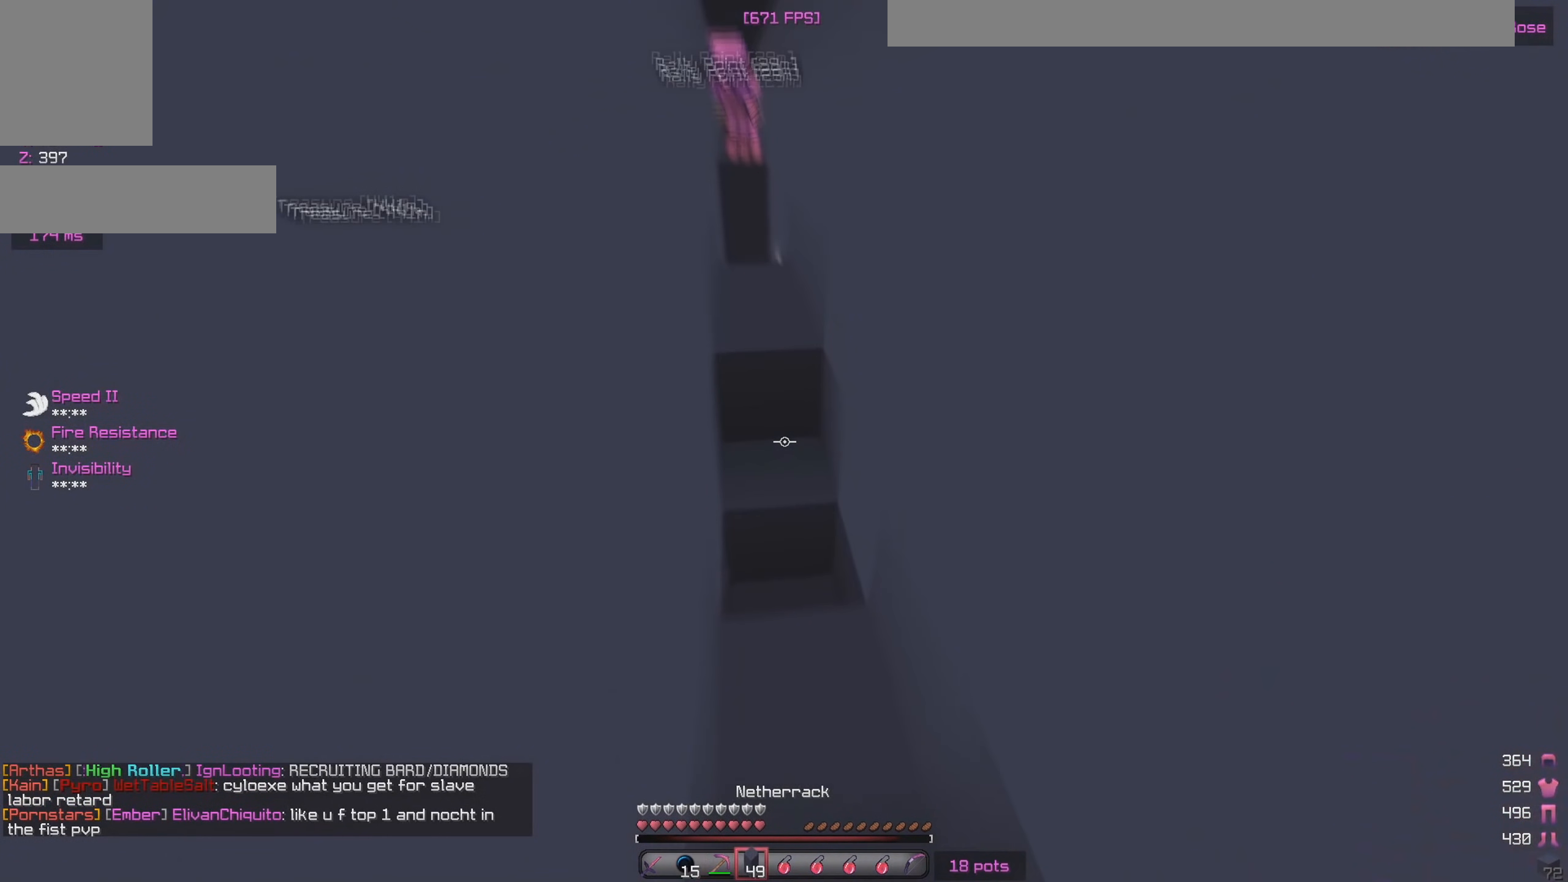
Gameplay with keyboard and mouse; each line is a JSON object with the keys and mouse buttons held at the frame after it. "events" lists presses ("down") and releases ("up") of "a", "d", "s", "w", "mouse_left" and "mouse_right" between this image and that frame as [ms after this image, input, new state], when the widget could be followed in between. "mouse_left", "mouse_right" = the "left", "right" buttons of the "mouse" list. No other keys are recorded. Fast repeated clicks can show as one long hold. Mouse movement is not recorded.
{"keys": [], "mouse": ["right"], "events": [[50, "w", "up"], [200, "mouse_right", "down"], [333, "mouse_right", "up"], [400, "mouse_right", "down"]]}
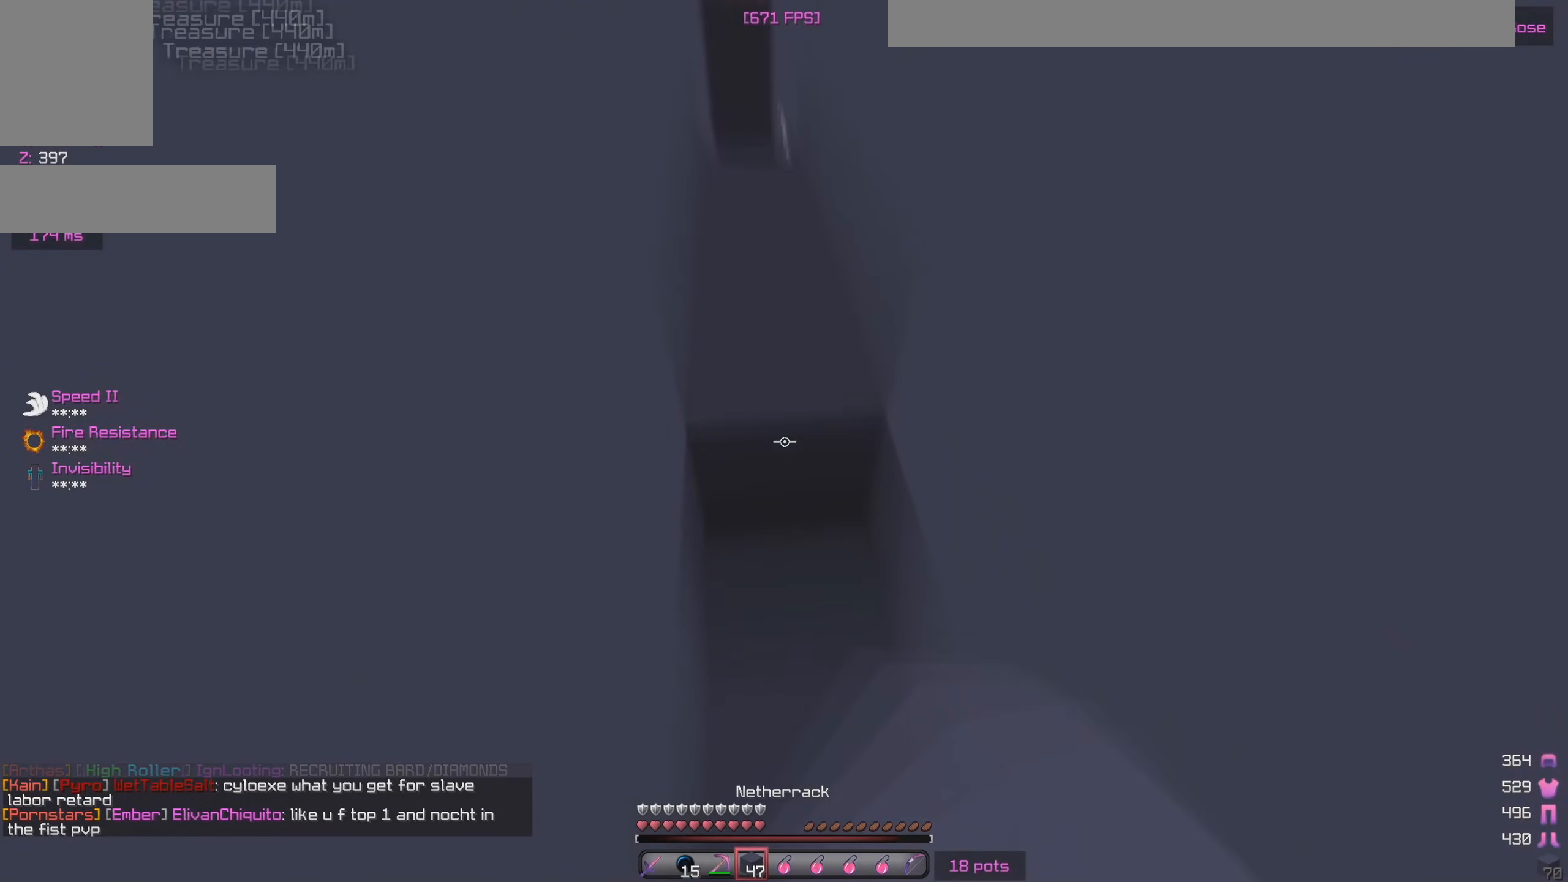
{"keys": [], "mouse": [], "events": [[350, "mouse_right", "up"]]}
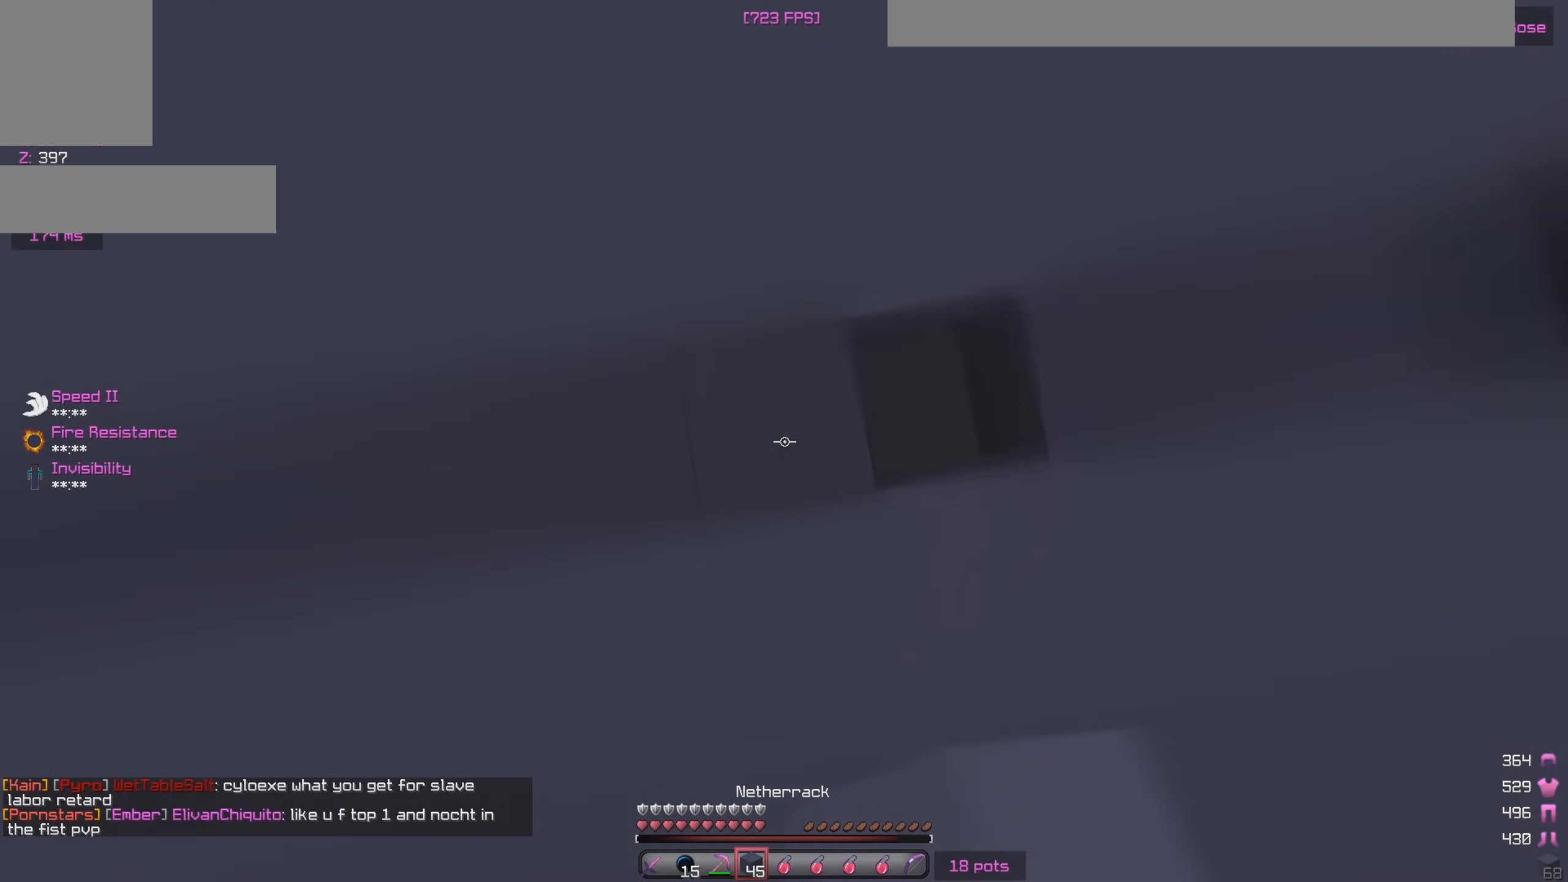
{"keys": ["w"], "mouse": [], "events": [[133, "mouse_right", "down"], [200, "w", "down"], [267, "mouse_right", "up"], [400, "w", "up"], [467, "w", "down"]]}
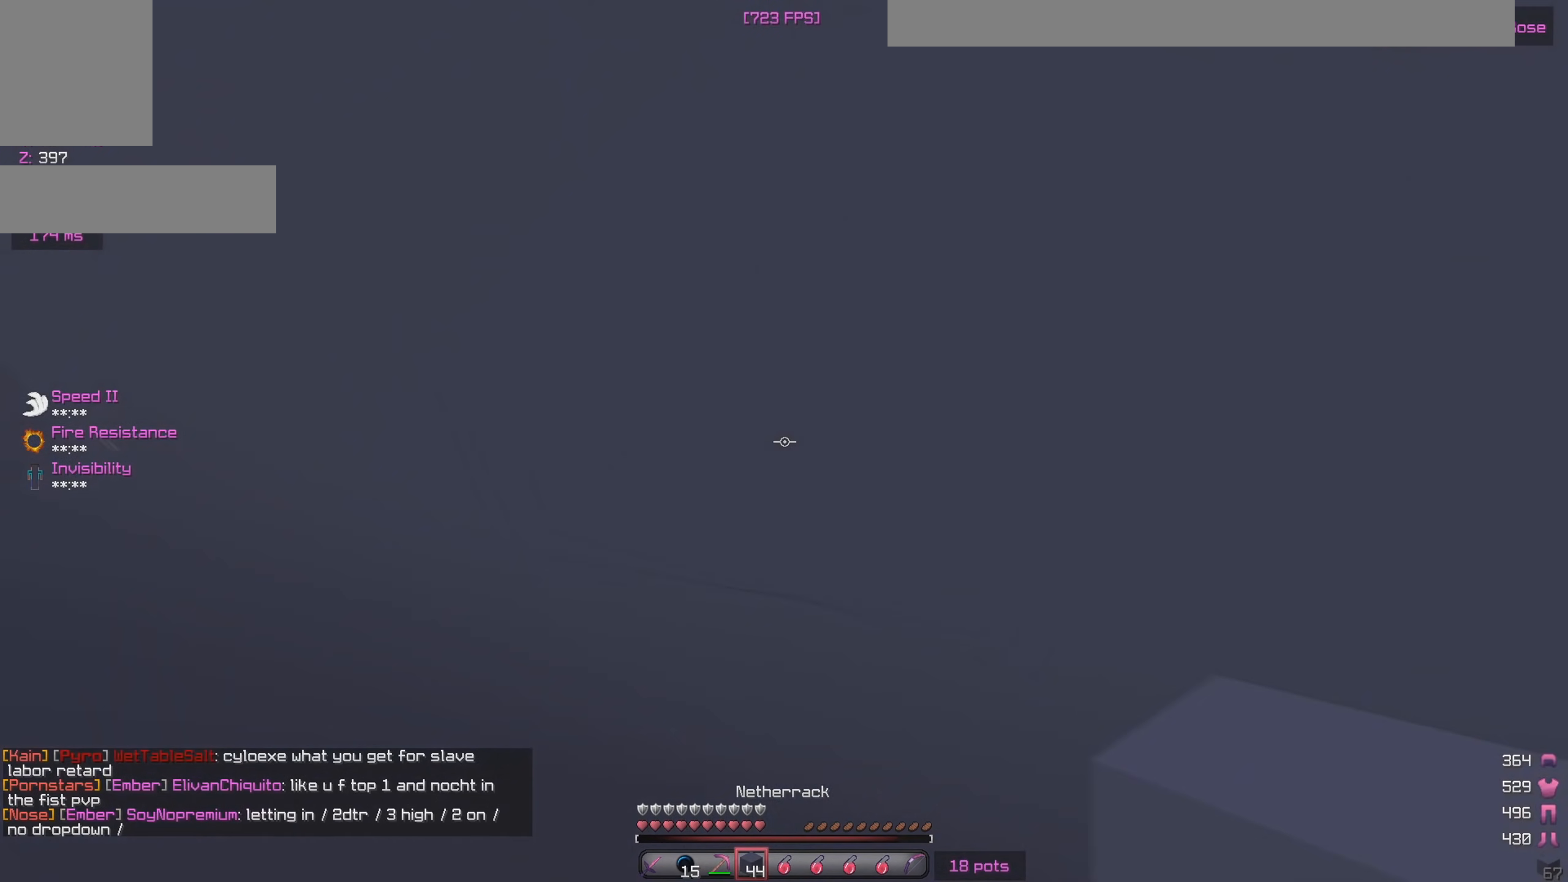
{"keys": ["w"], "mouse": [], "events": [[67, "a", "down"], [183, "a", "up"]]}
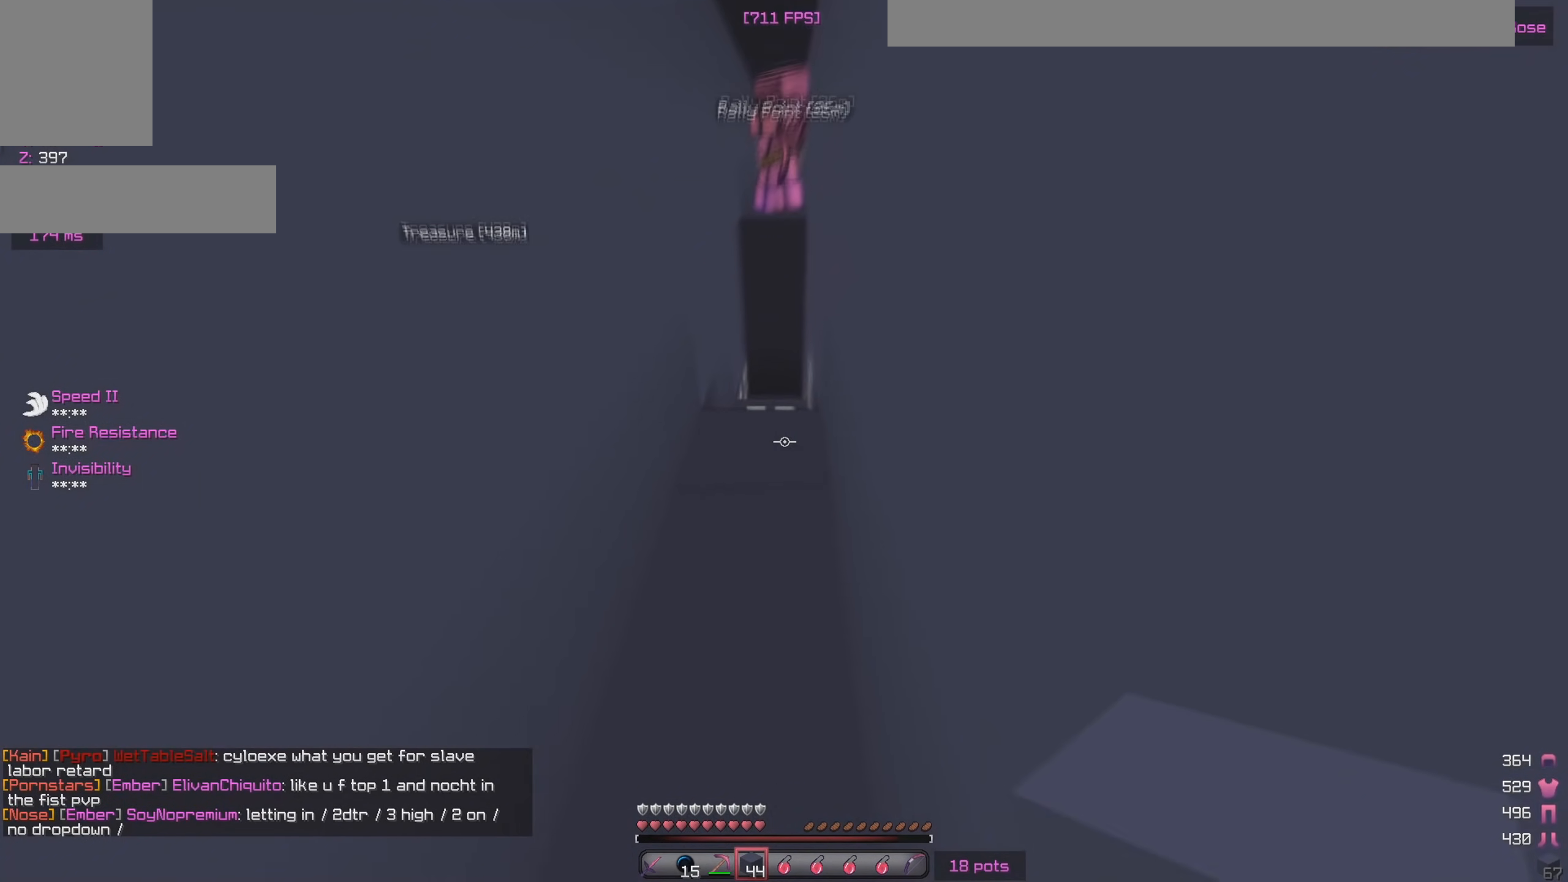
{"keys": ["w"], "mouse": [], "events": []}
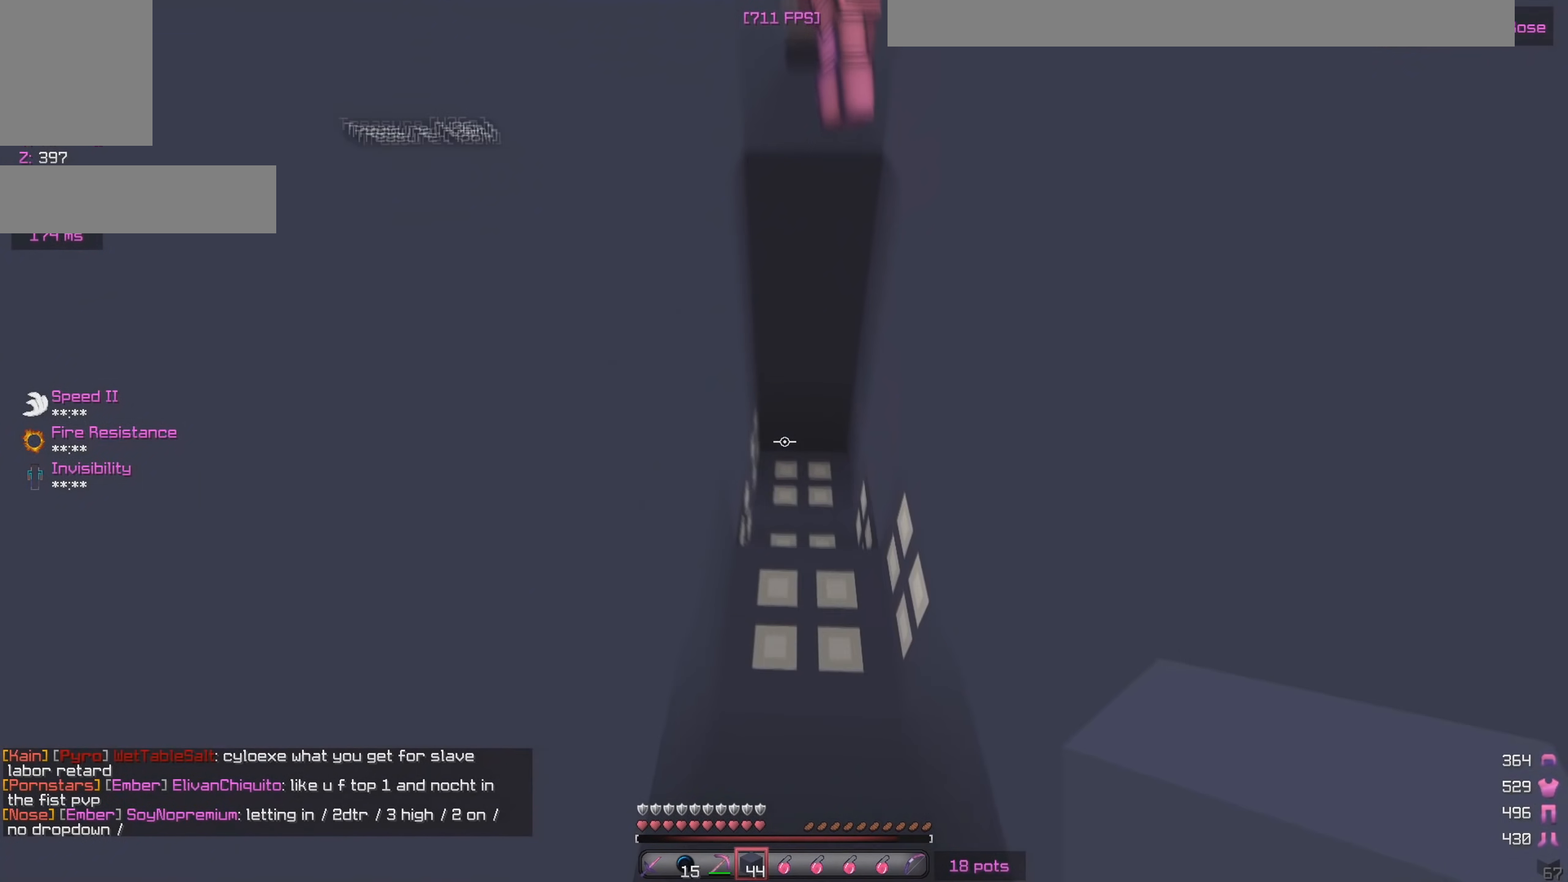
{"keys": ["w"], "mouse": [], "events": [[350, "w", "up"], [483, "w", "down"]]}
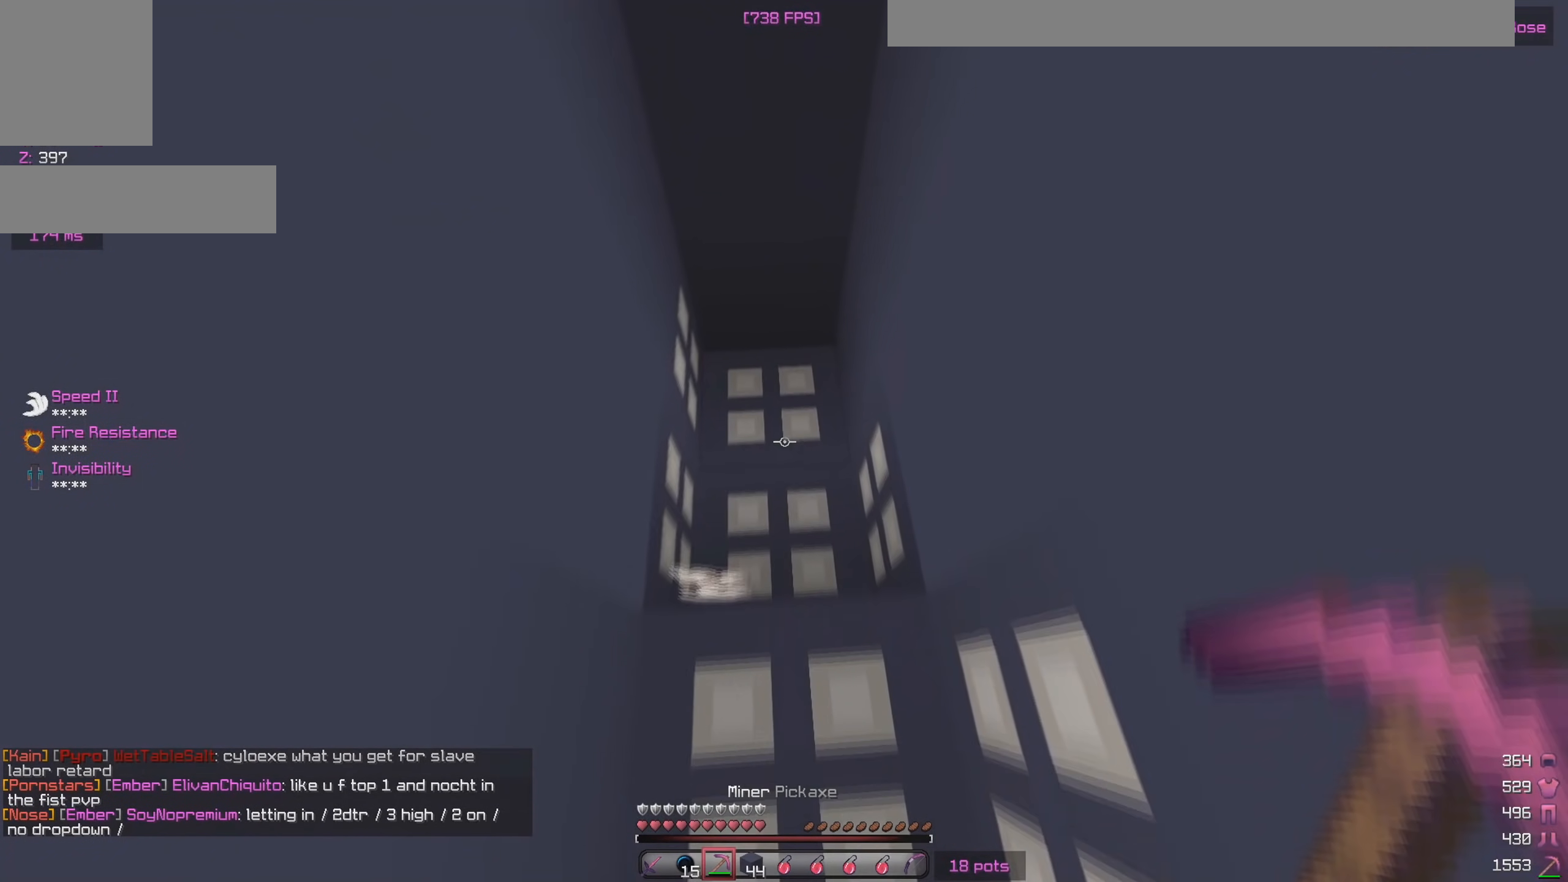
{"keys": ["w"], "mouse": ["left"], "events": [[133, "mouse_left", "down"]]}
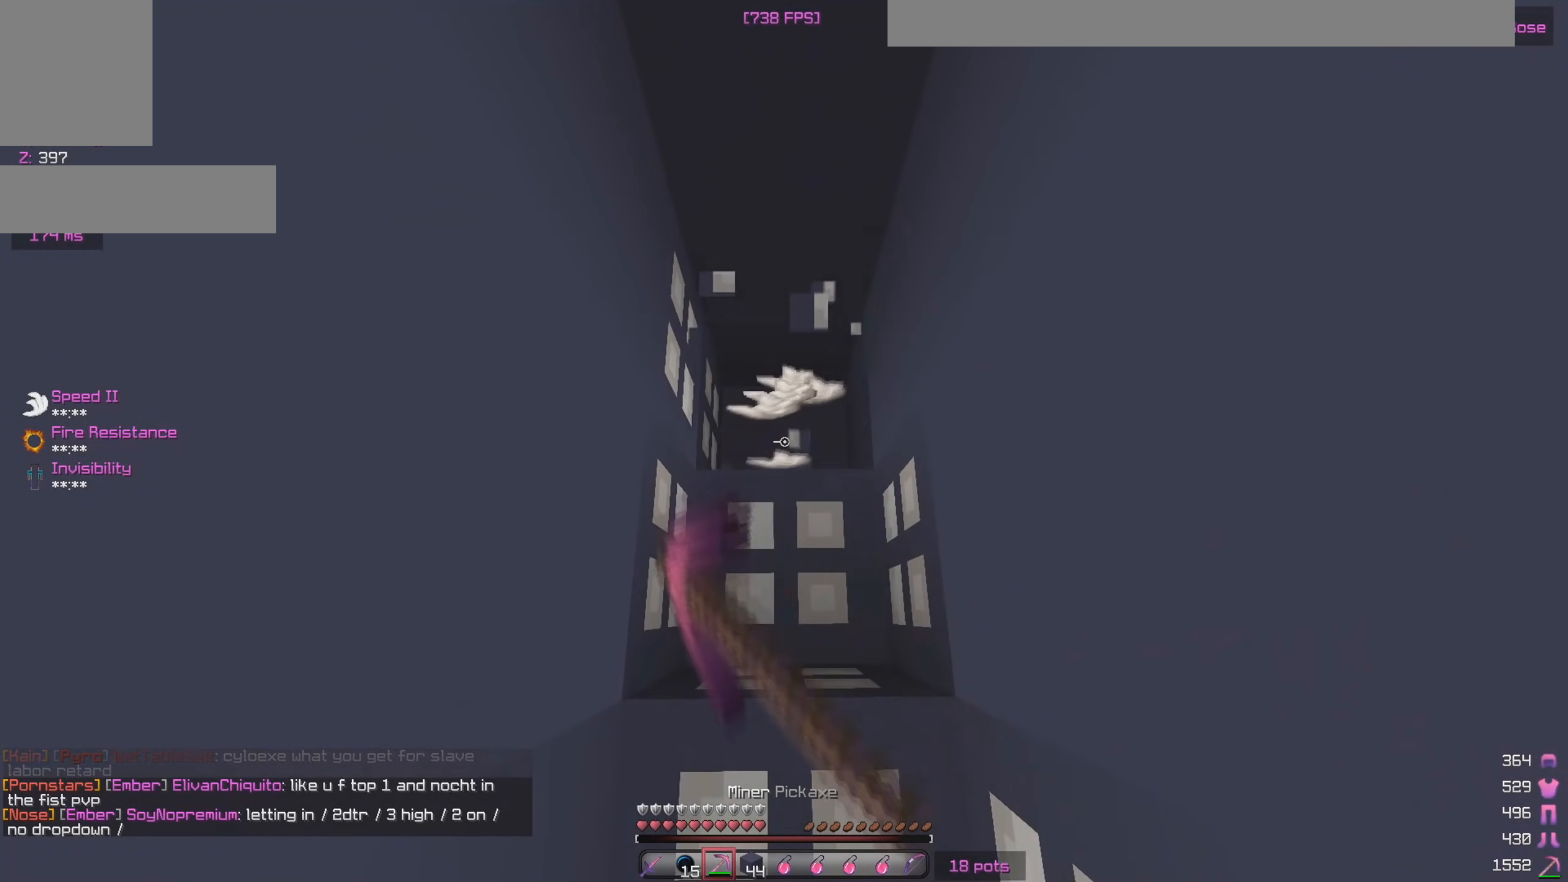
{"keys": ["d"], "mouse": ["left"], "events": [[50, "mouse_left", "up"], [117, "d", "down"], [333, "mouse_left", "down"], [350, "d", "up"], [417, "d", "down"], [483, "w", "up"]]}
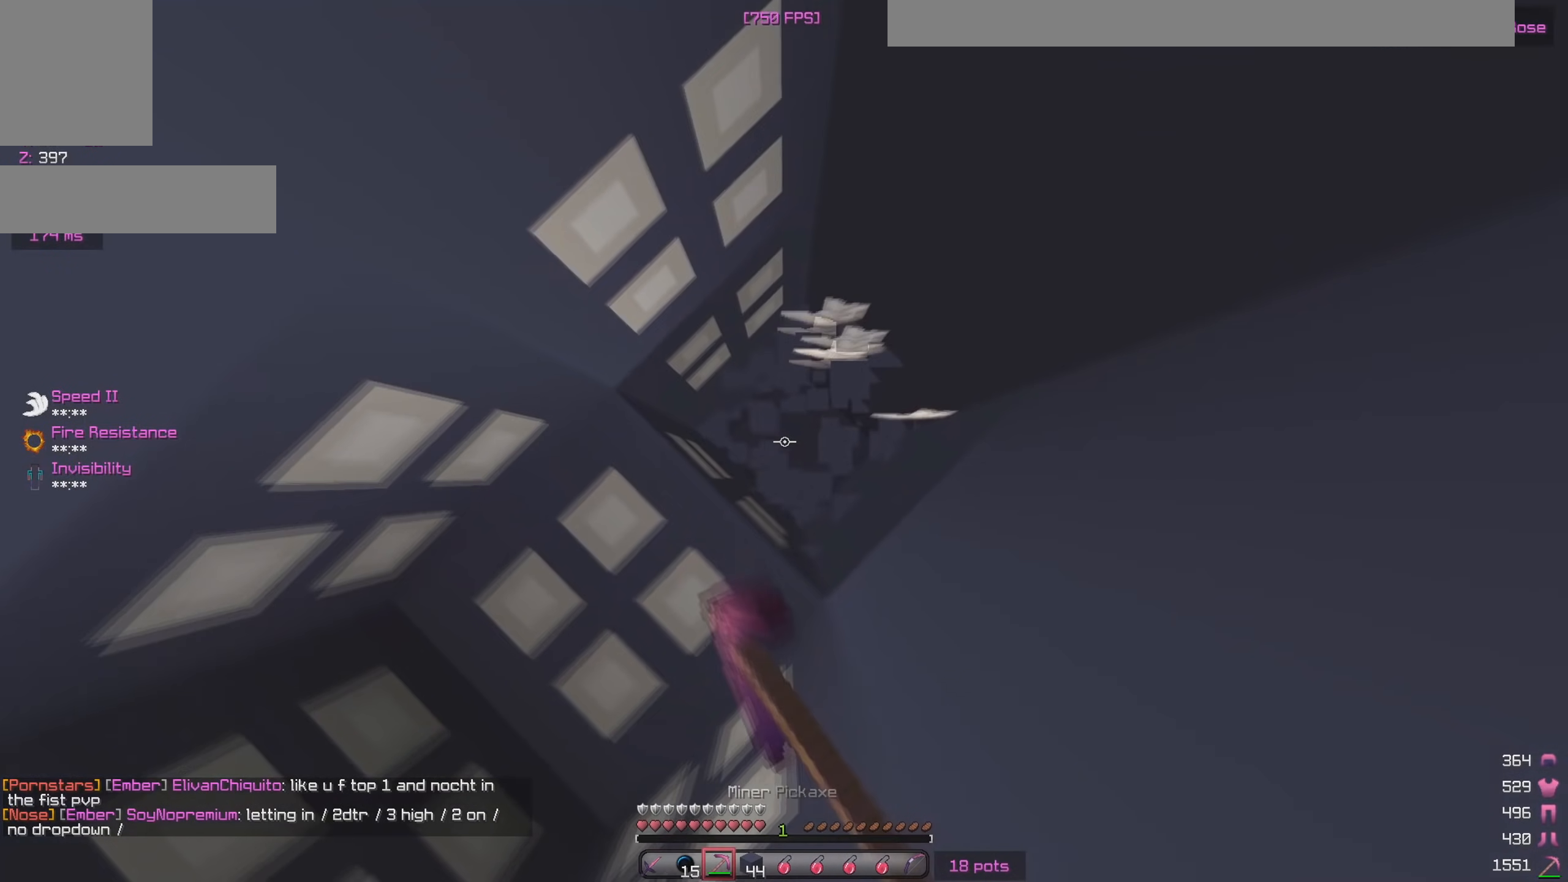
{"keys": ["w"], "mouse": ["left"], "events": [[100, "d", "up"], [250, "a", "down"], [317, "mouse_left", "up"], [367, "w", "down"], [467, "mouse_left", "down"], [500, "a", "up"]]}
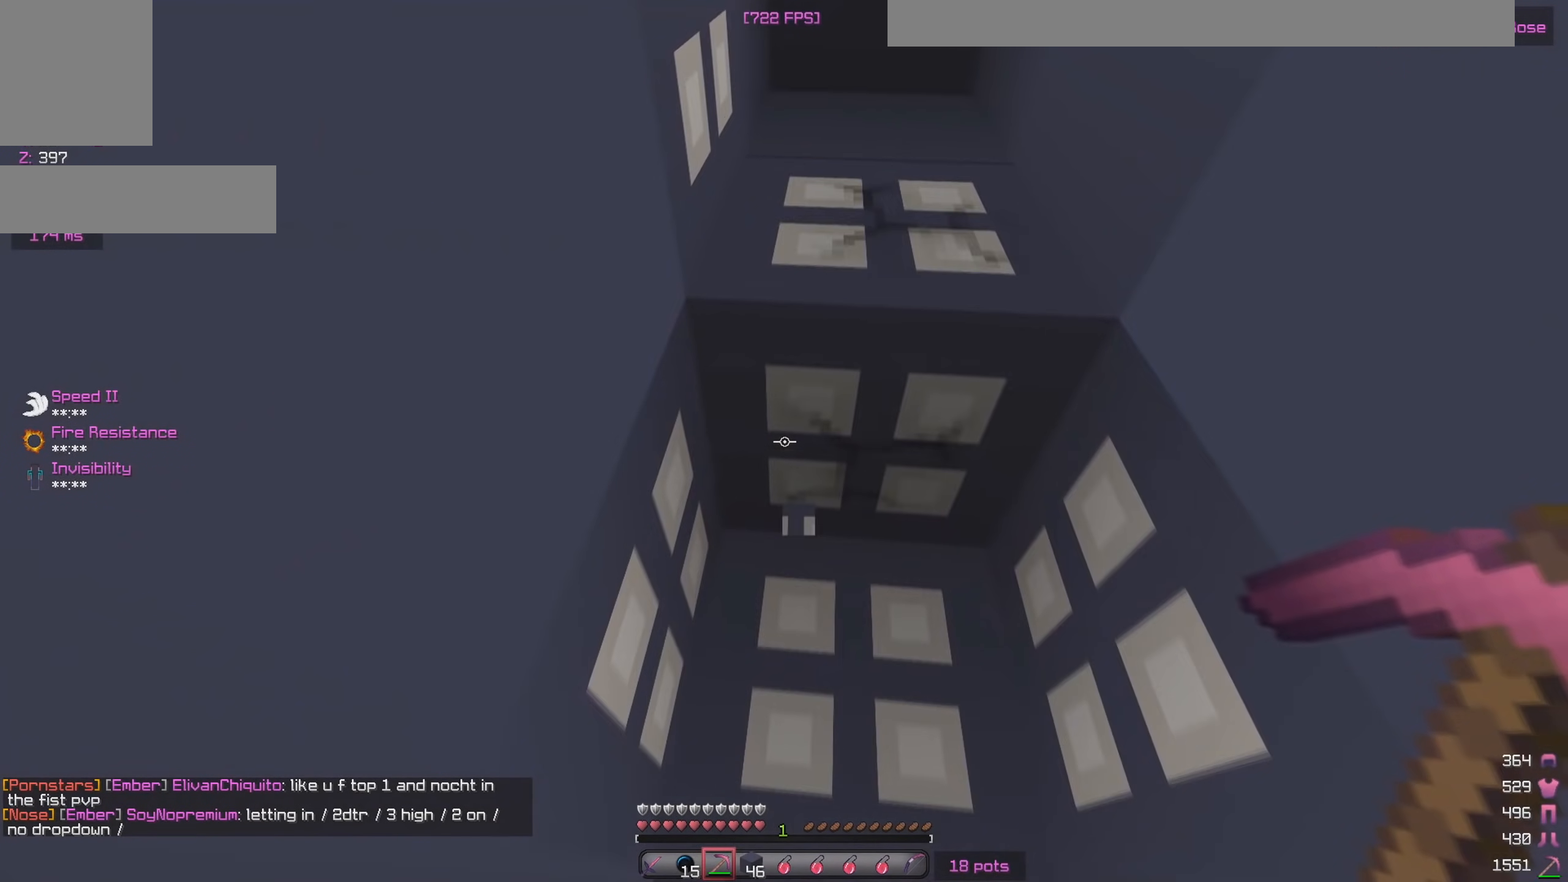
{"keys": ["w"], "mouse": ["left"], "events": [[33, "w", "up"], [167, "w", "down"], [317, "w", "up"], [400, "w", "down"]]}
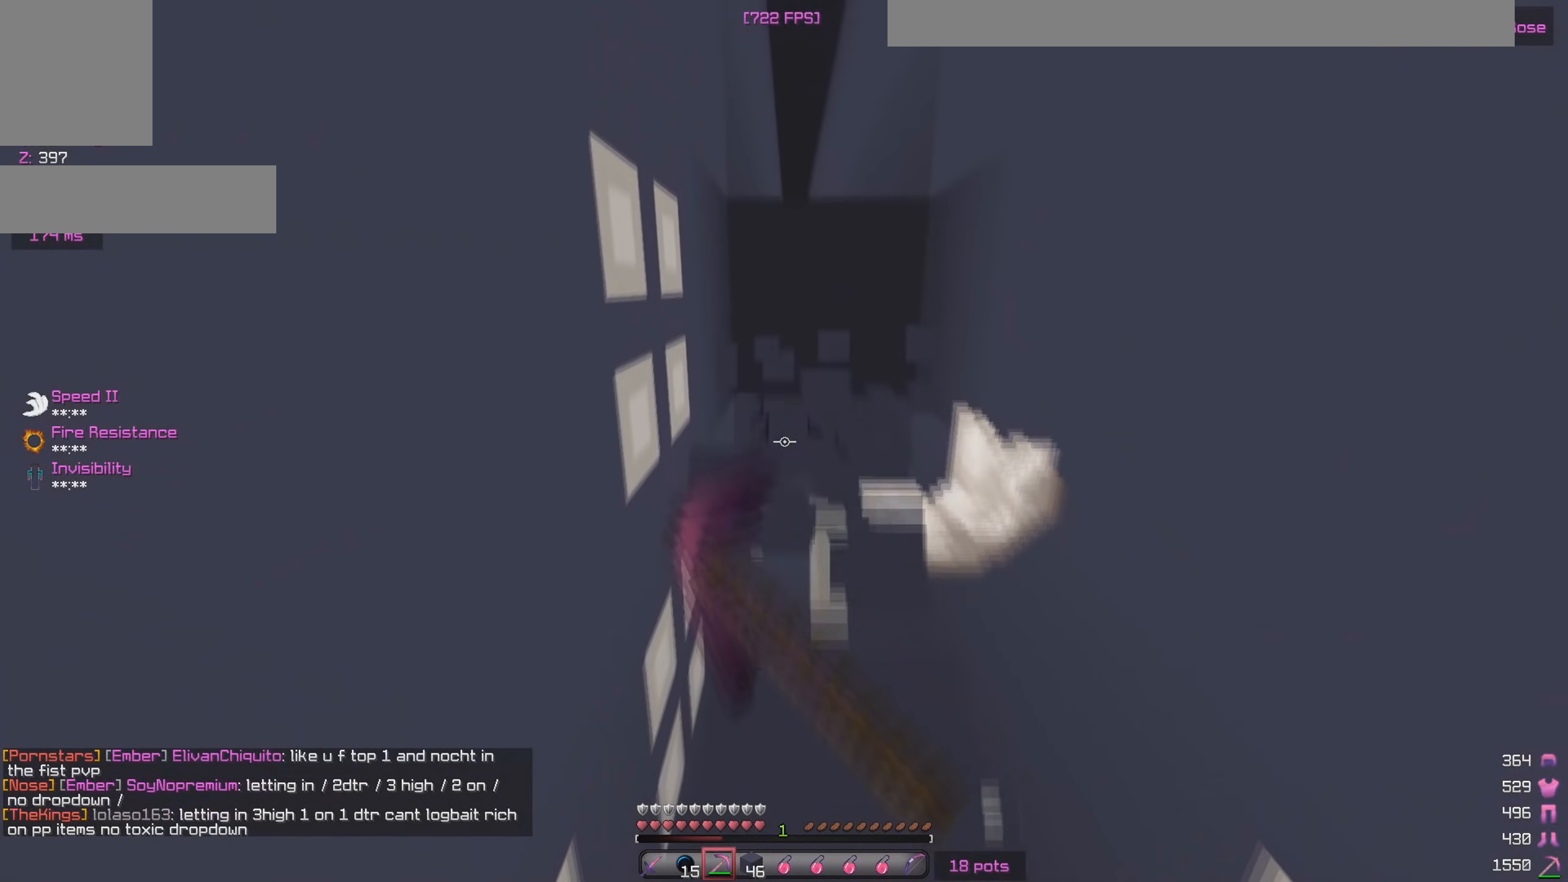
{"keys": ["w"], "mouse": [], "events": [[17, "mouse_left", "up"], [183, "mouse_left", "down"], [267, "w", "up"], [317, "mouse_left", "up"], [417, "w", "down"]]}
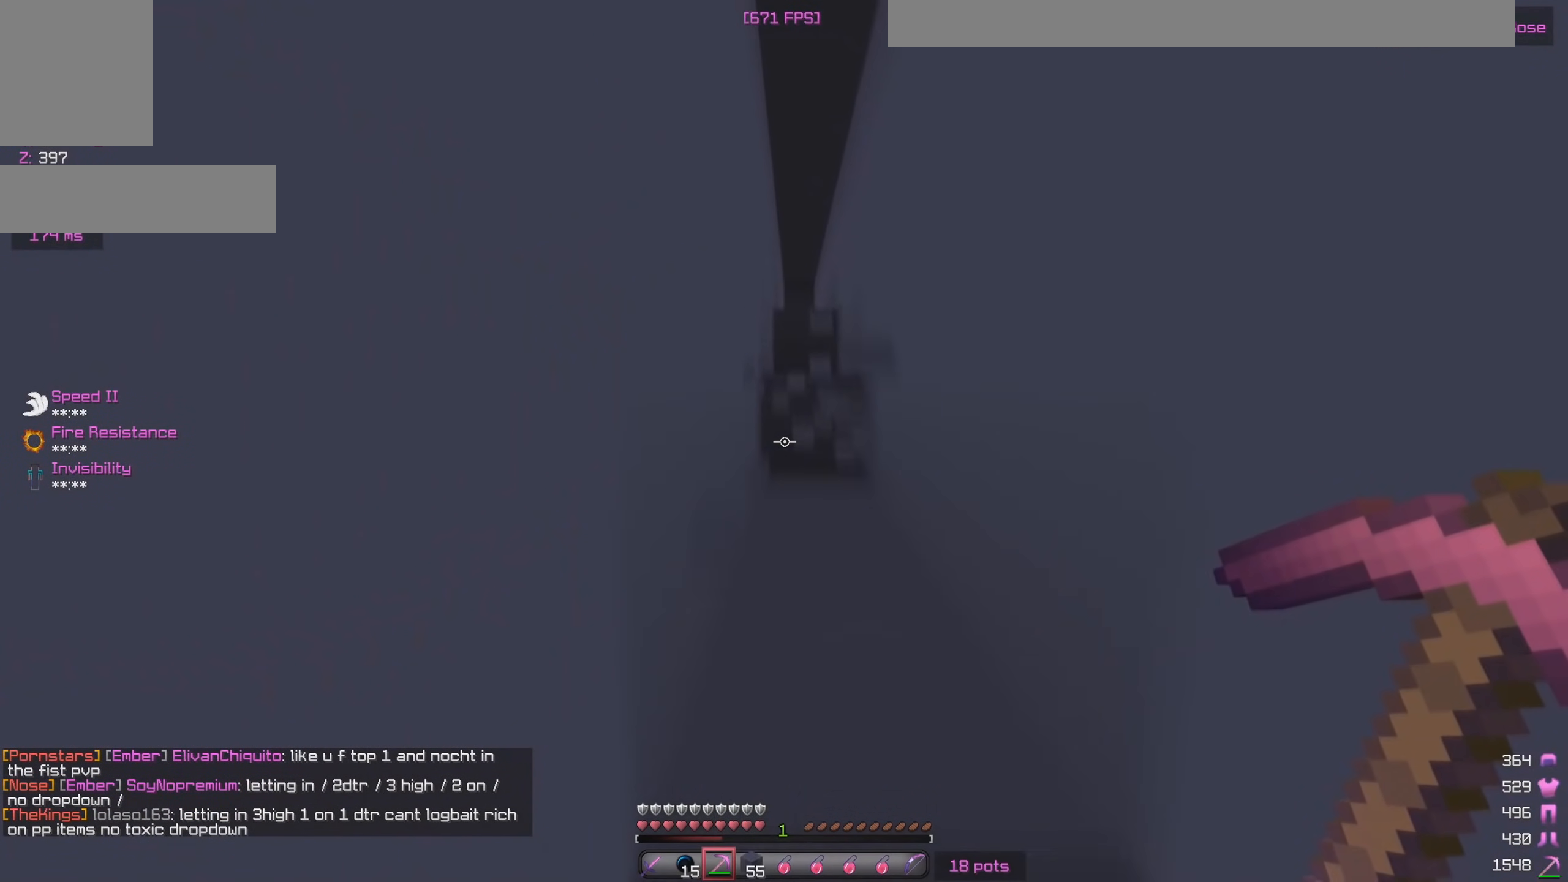
{"keys": [], "mouse": ["left"], "events": [[467, "mouse_left", "down"], [483, "w", "up"]]}
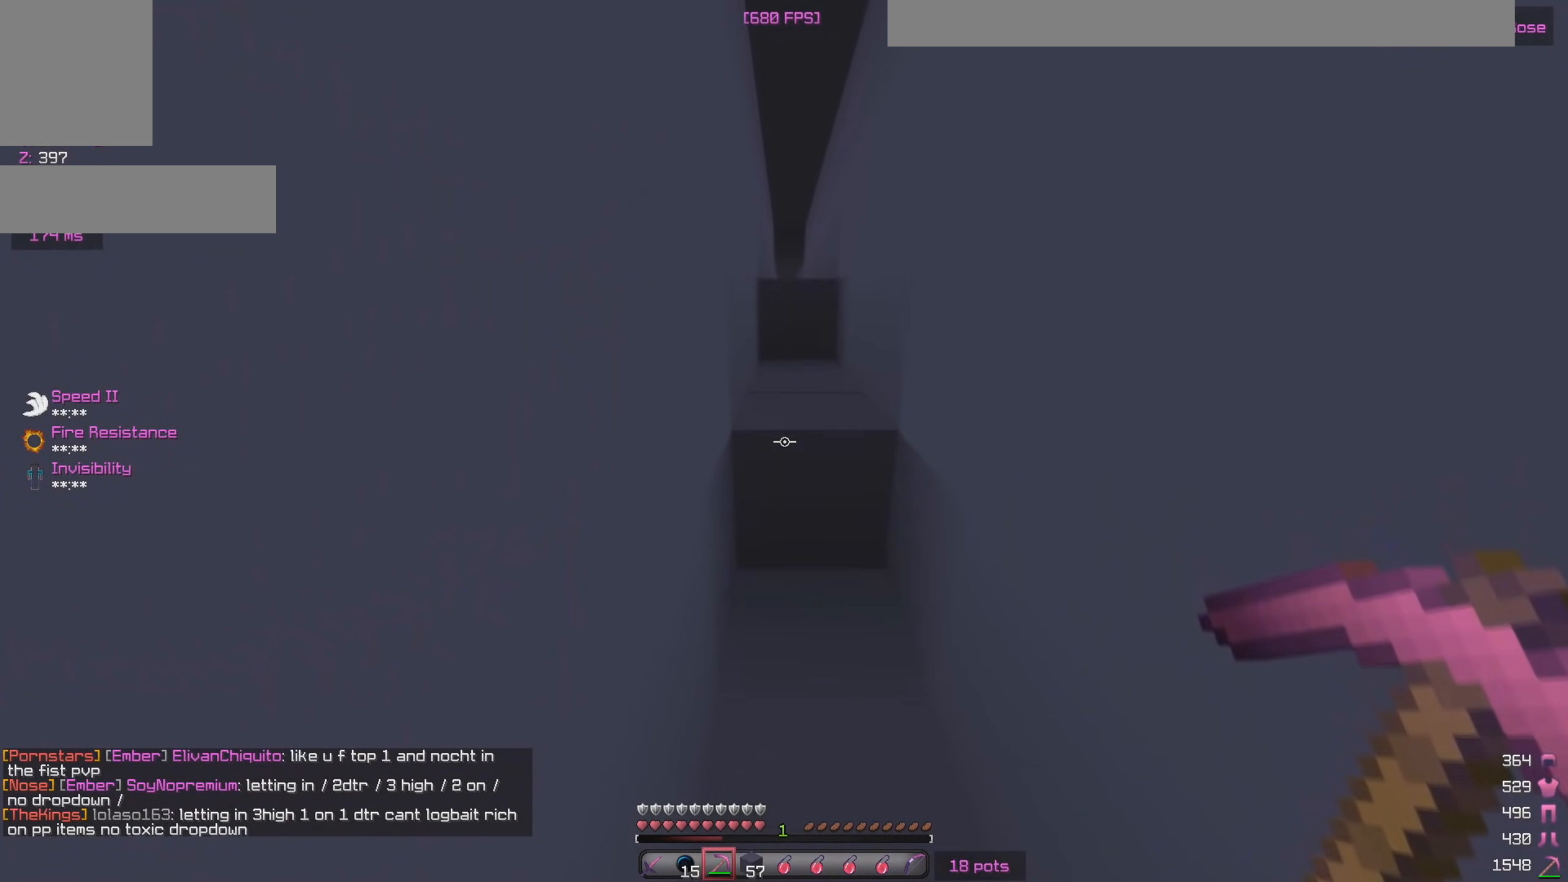
{"keys": ["w"], "mouse": [], "events": [[100, "mouse_left", "up"], [283, "w", "down"], [333, "mouse_left", "down"], [450, "mouse_left", "up"]]}
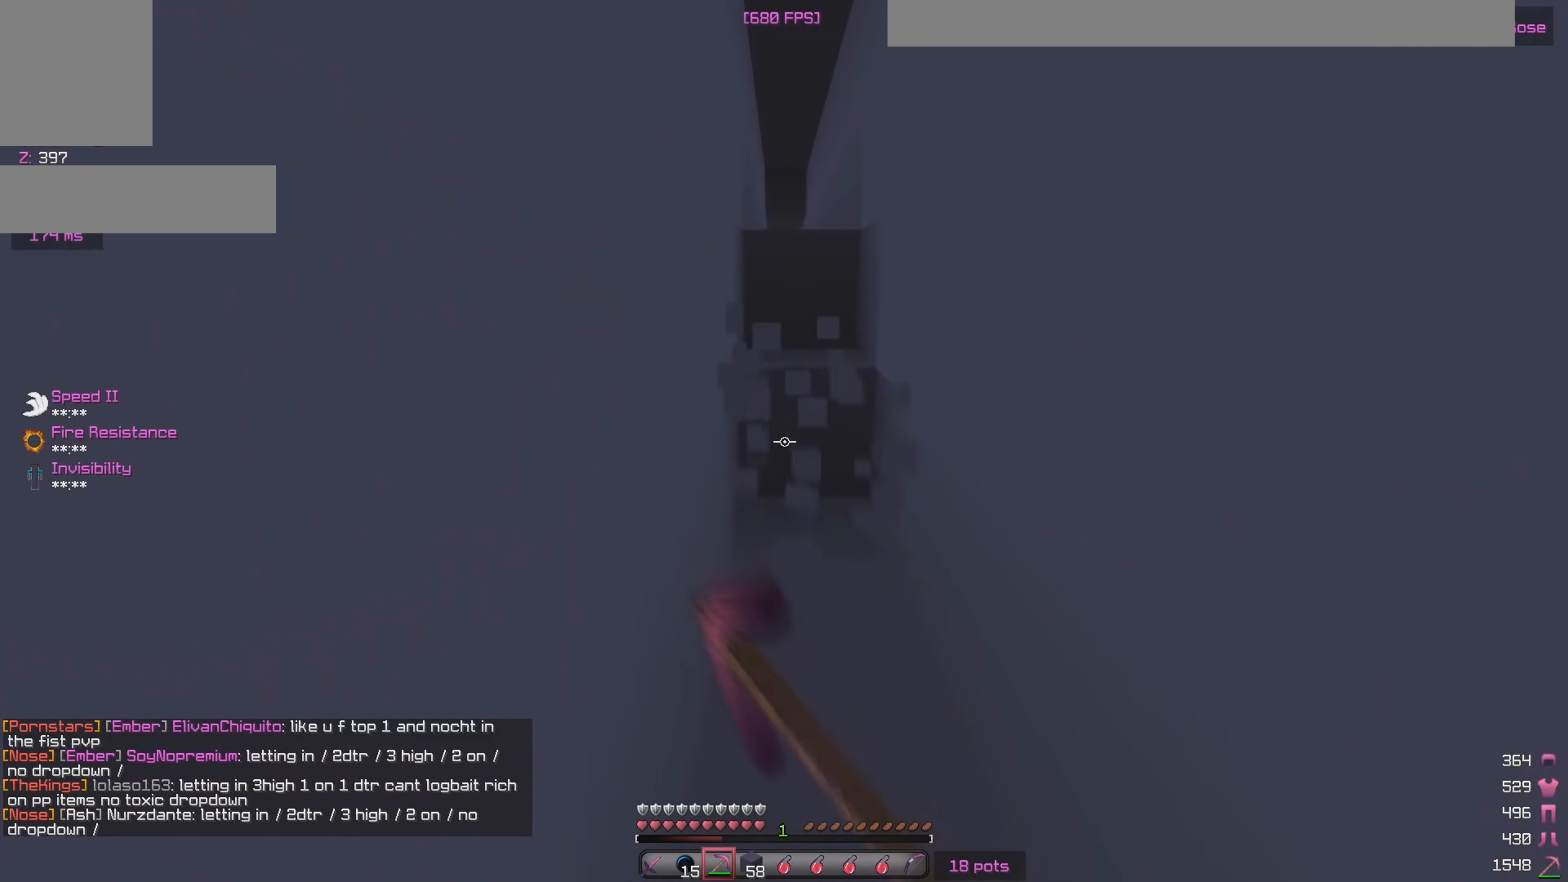
{"keys": ["a", "w"], "mouse": [], "events": [[217, "mouse_left", "down"], [333, "mouse_left", "up"], [483, "a", "down"]]}
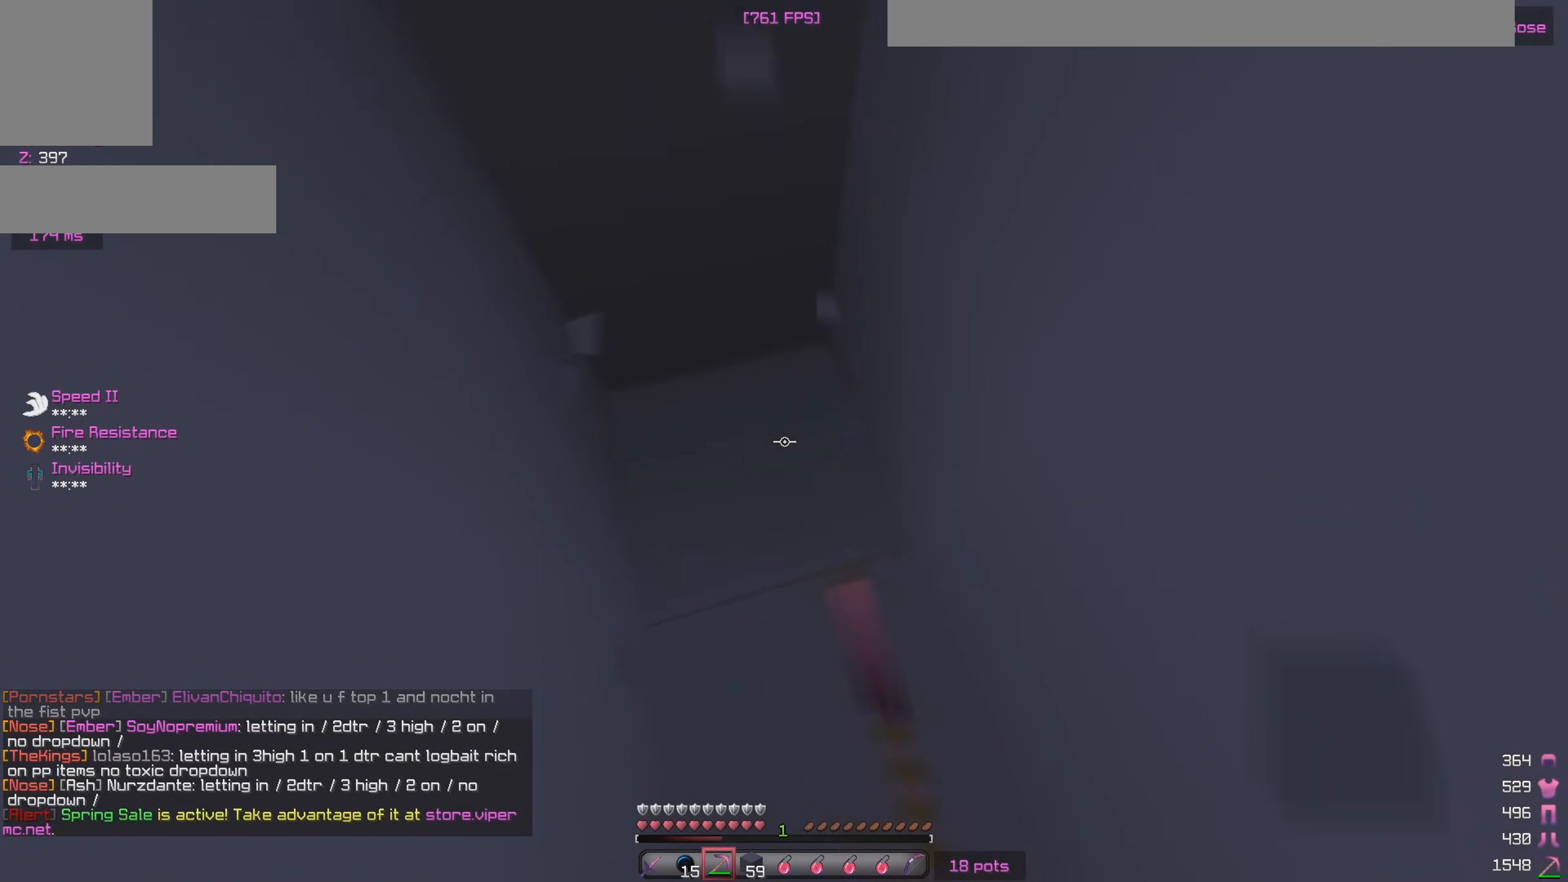
{"keys": ["a"], "mouse": ["left"], "events": [[33, "w", "up"], [250, "mouse_left", "down"]]}
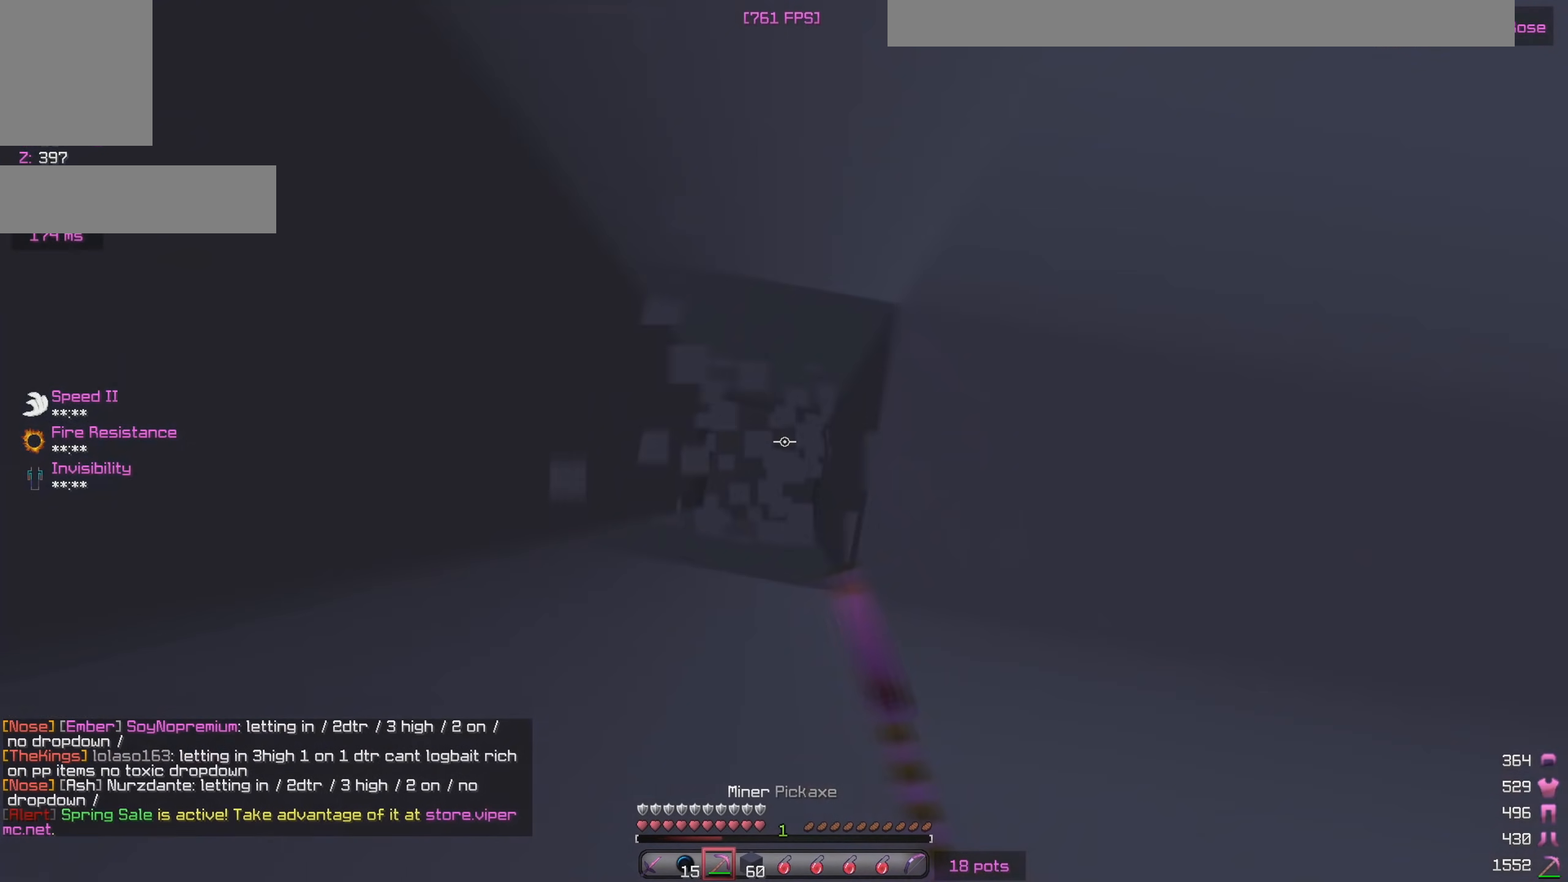
{"keys": [], "mouse": ["left"], "events": [[17, "a", "up"]]}
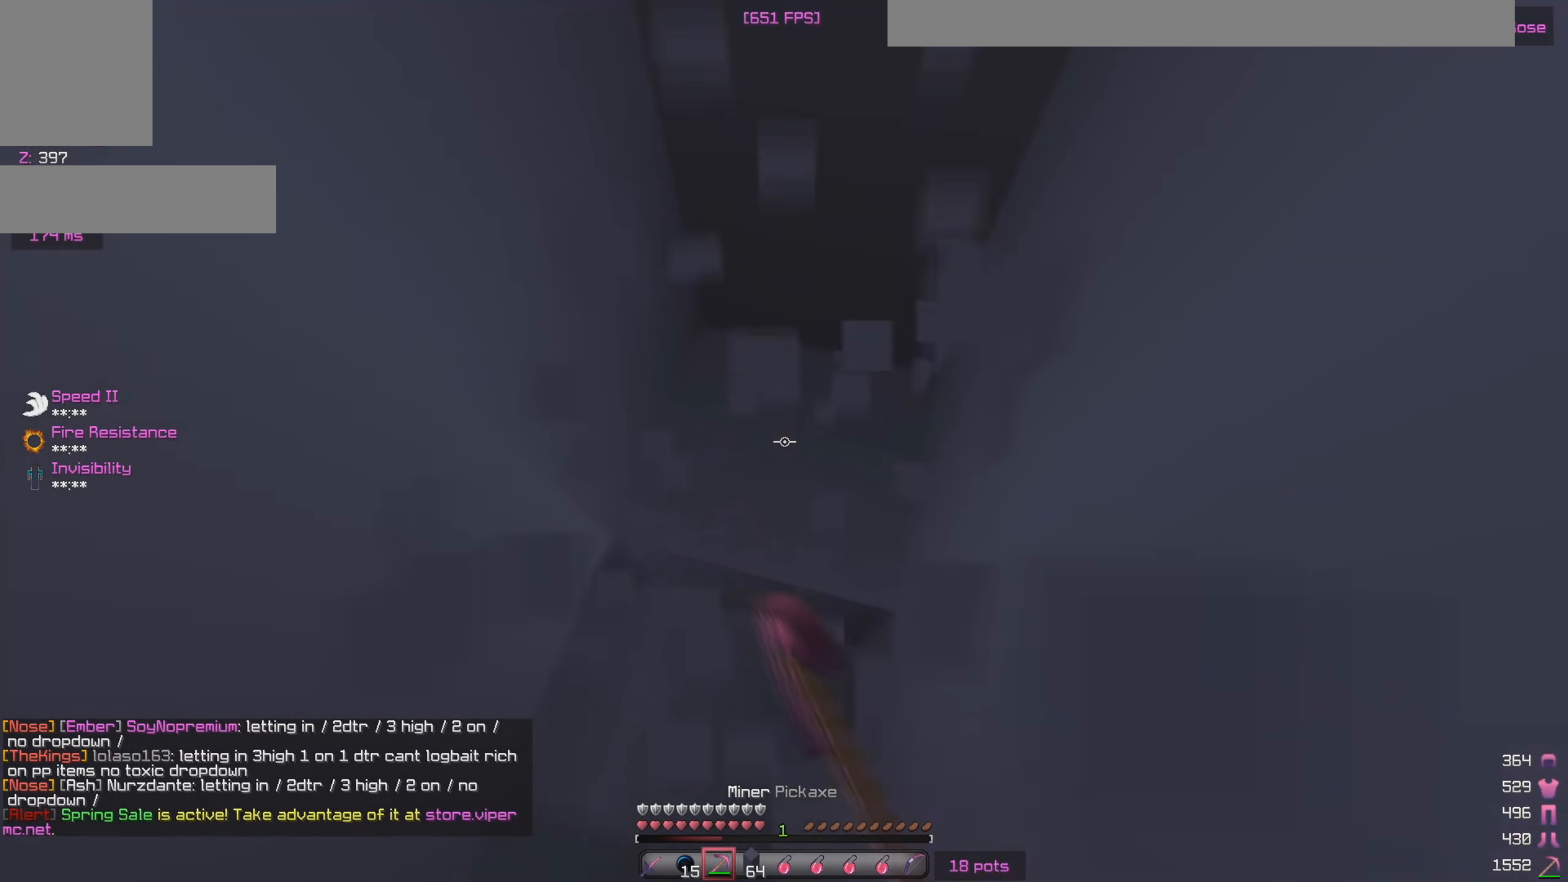
{"keys": ["s"], "mouse": ["left"], "events": [[67, "mouse_left", "up"], [100, "s", "down"], [433, "mouse_left", "down"]]}
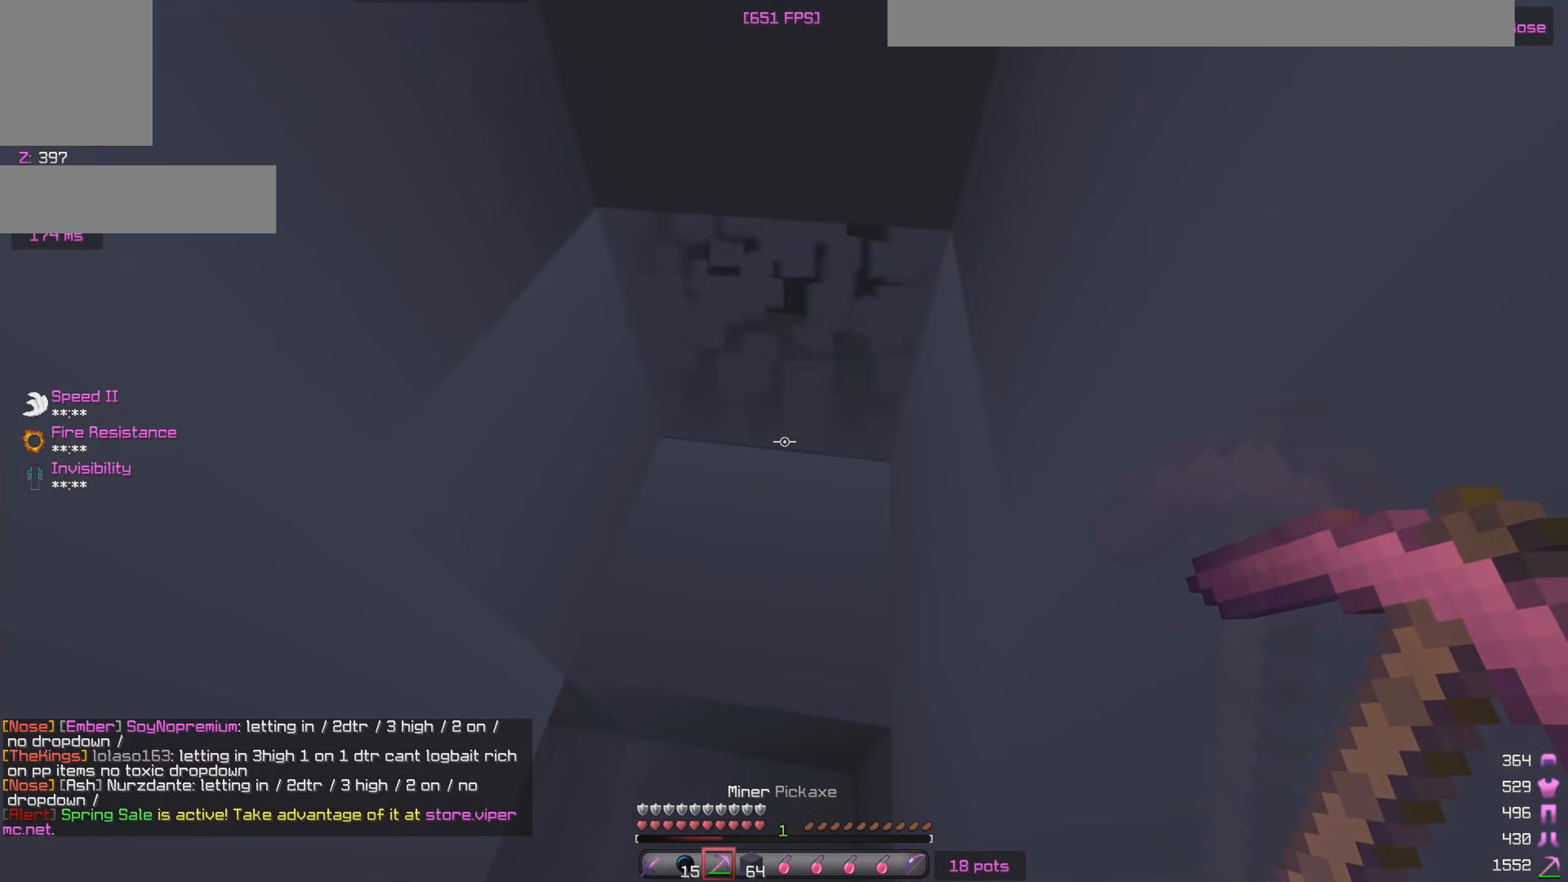
{"keys": ["a"], "mouse": ["left"], "events": [[50, "mouse_left", "up"], [67, "s", "up"], [300, "mouse_left", "down"], [383, "a", "down"], [383, "mouse_left", "up"], [383, "w", "down"], [417, "mouse_left", "down"], [467, "w", "up"]]}
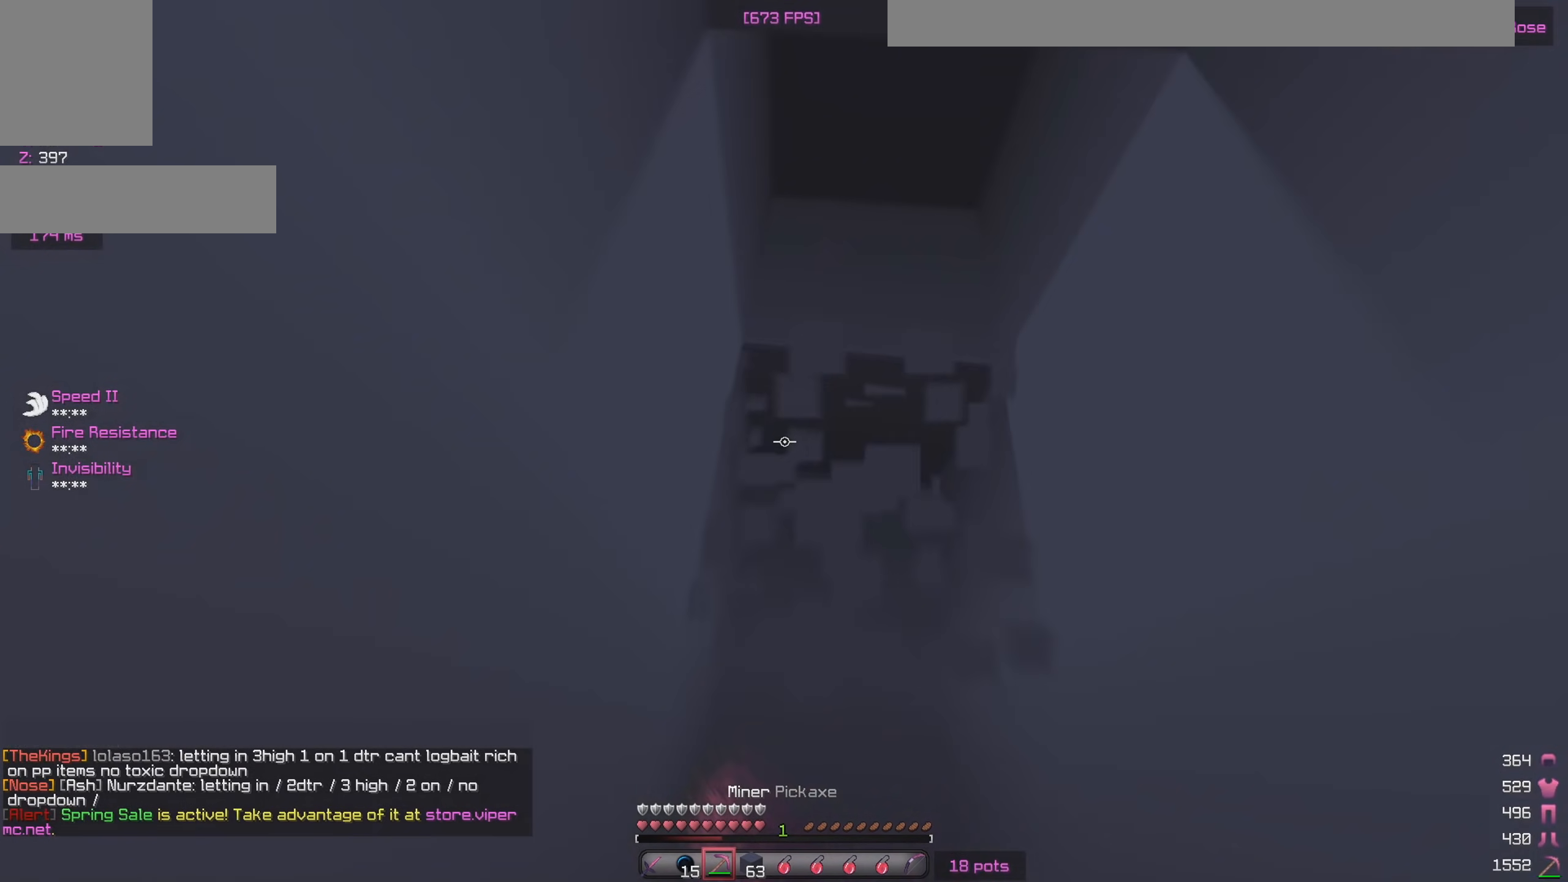
{"keys": [], "mouse": ["left"], "events": [[17, "mouse_left", "up"], [50, "a", "up"], [217, "mouse_left", "down"], [283, "s", "down"], [317, "mouse_left", "up"], [467, "s", "up"], [500, "mouse_left", "down"]]}
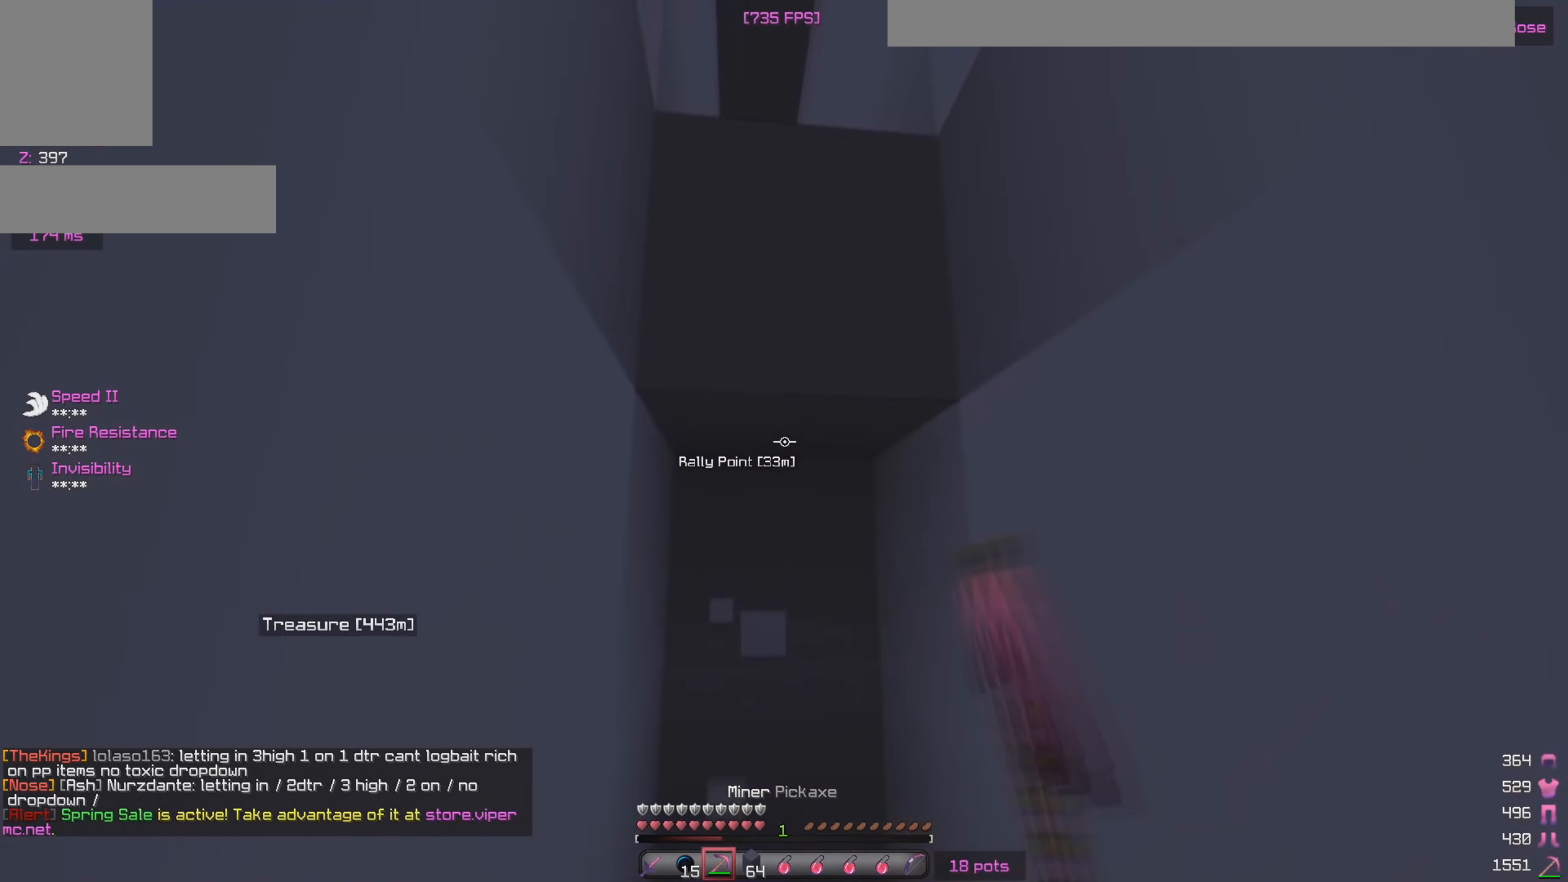
{"keys": ["s"], "mouse": ["left"], "events": [[233, "w", "down"], [383, "w", "up"], [500, "s", "down"]]}
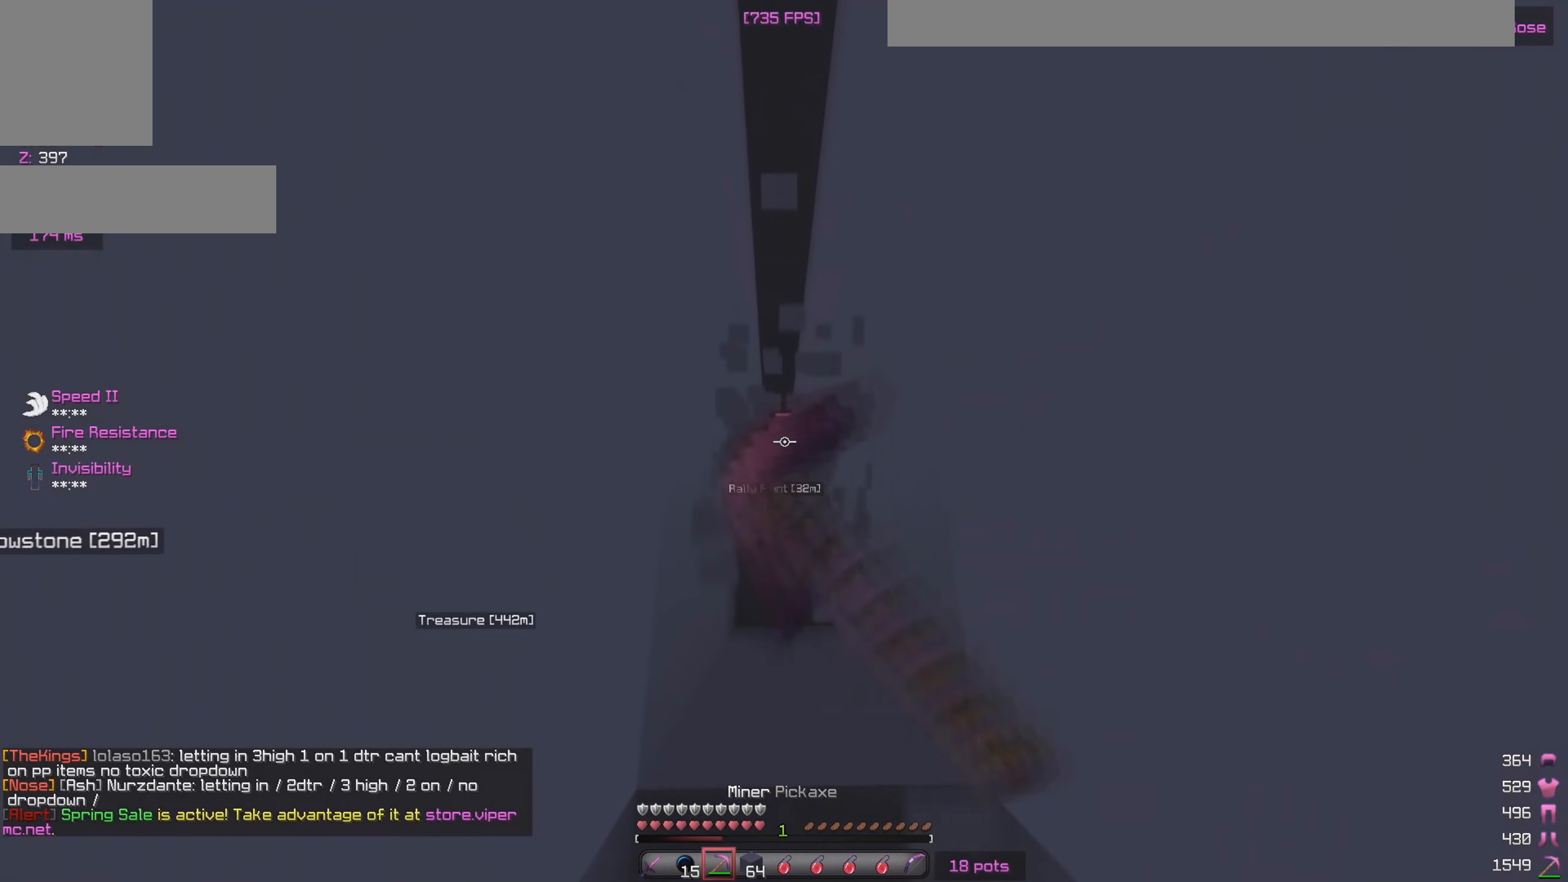
{"keys": ["w"], "mouse": ["left"], "events": [[250, "s", "up"], [350, "w", "down"]]}
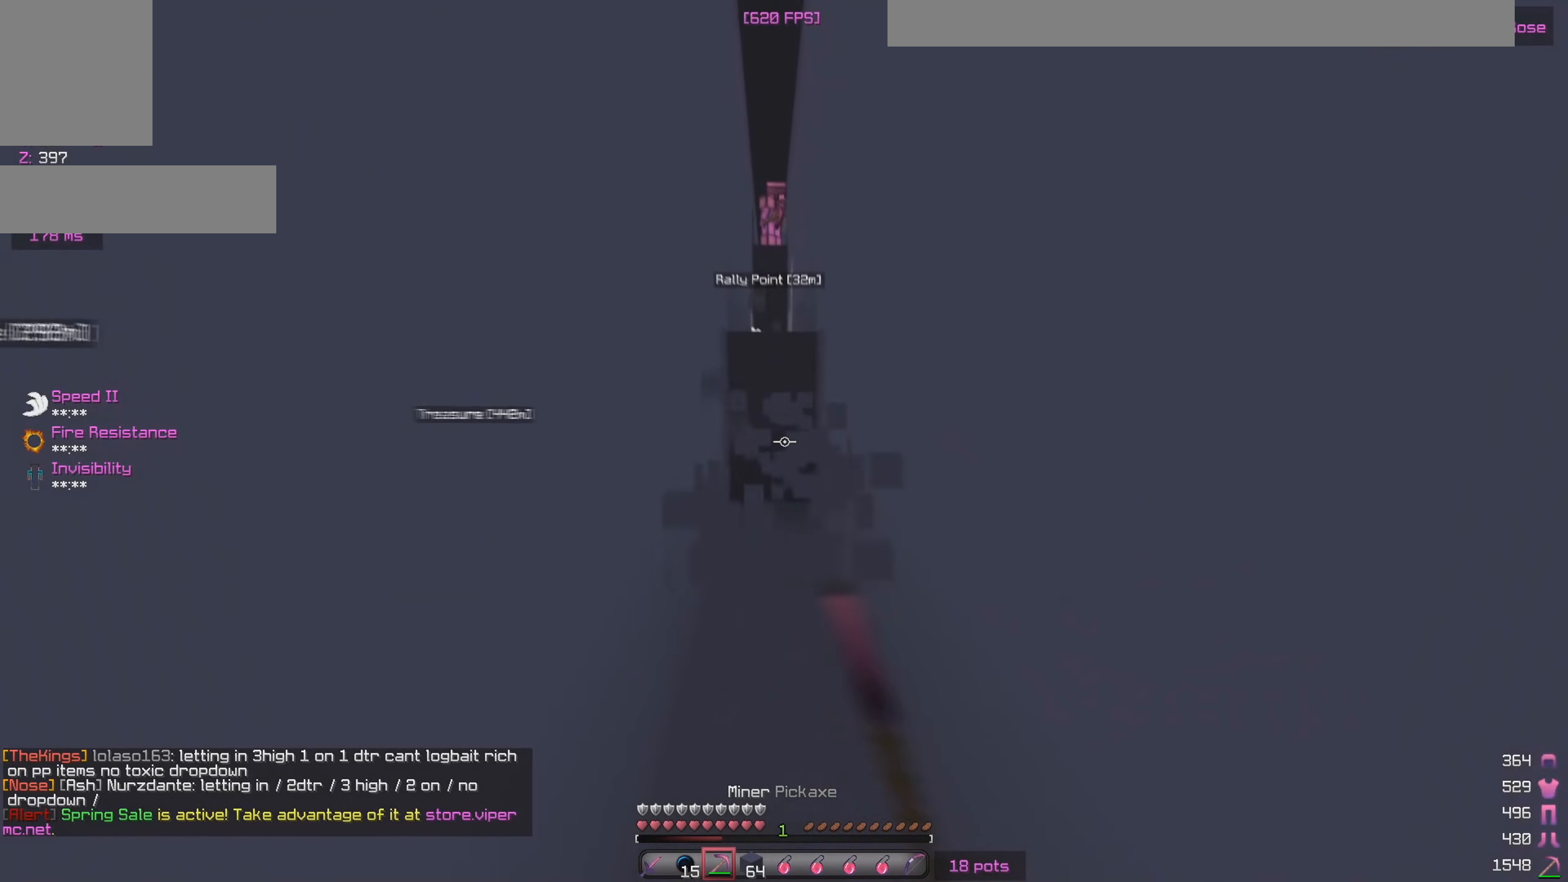
{"keys": ["s"], "mouse": ["left"], "events": [[350, "w", "up"], [433, "s", "down"]]}
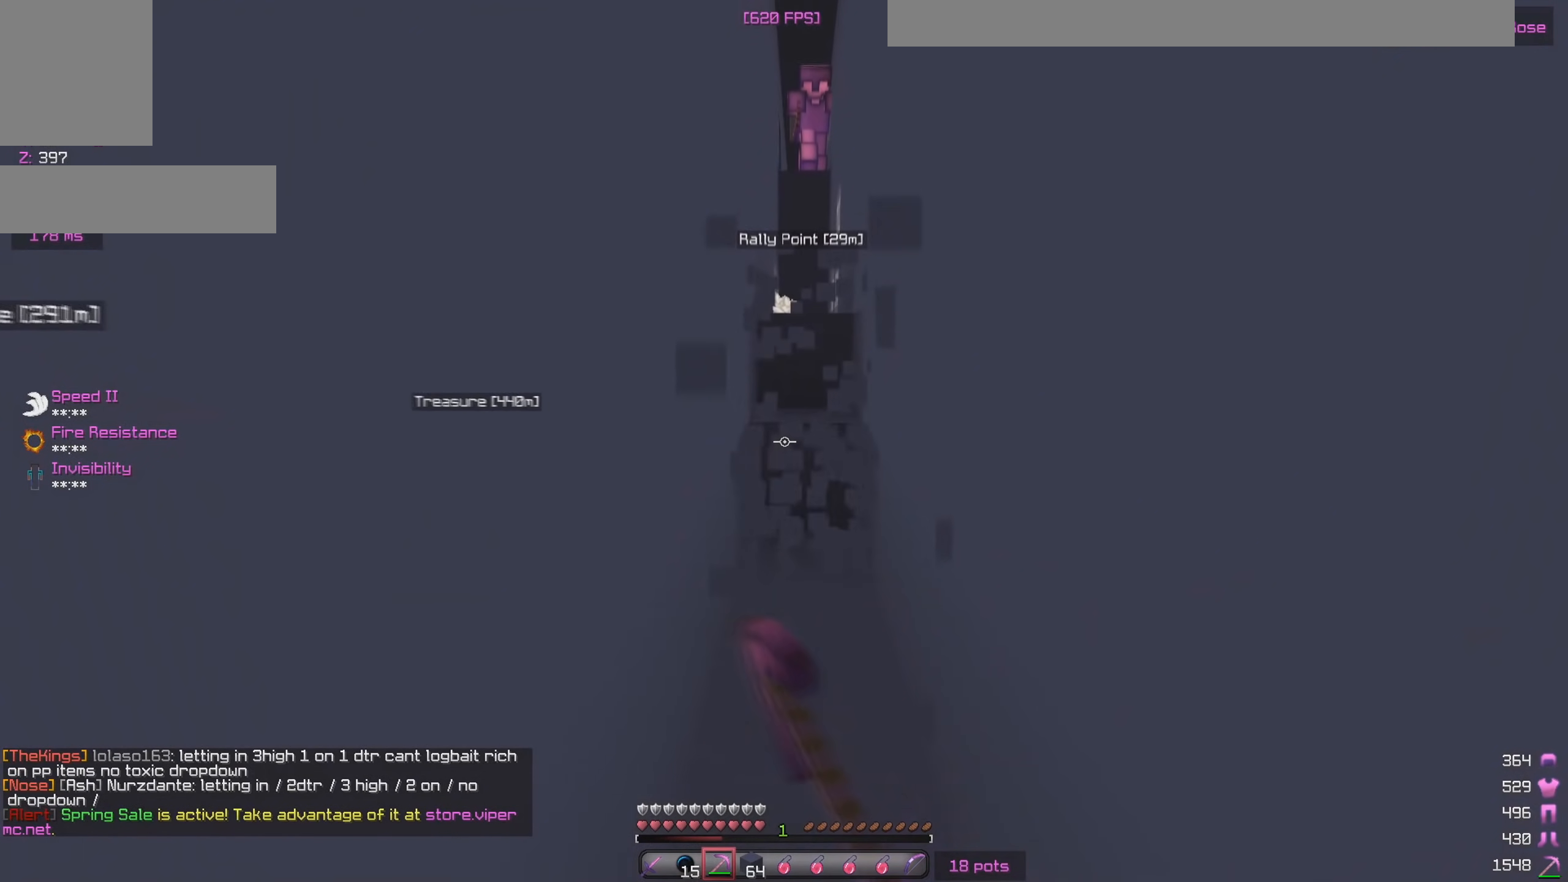
{"keys": ["w"], "mouse": ["left"], "events": [[100, "s", "up"], [167, "w", "down"]]}
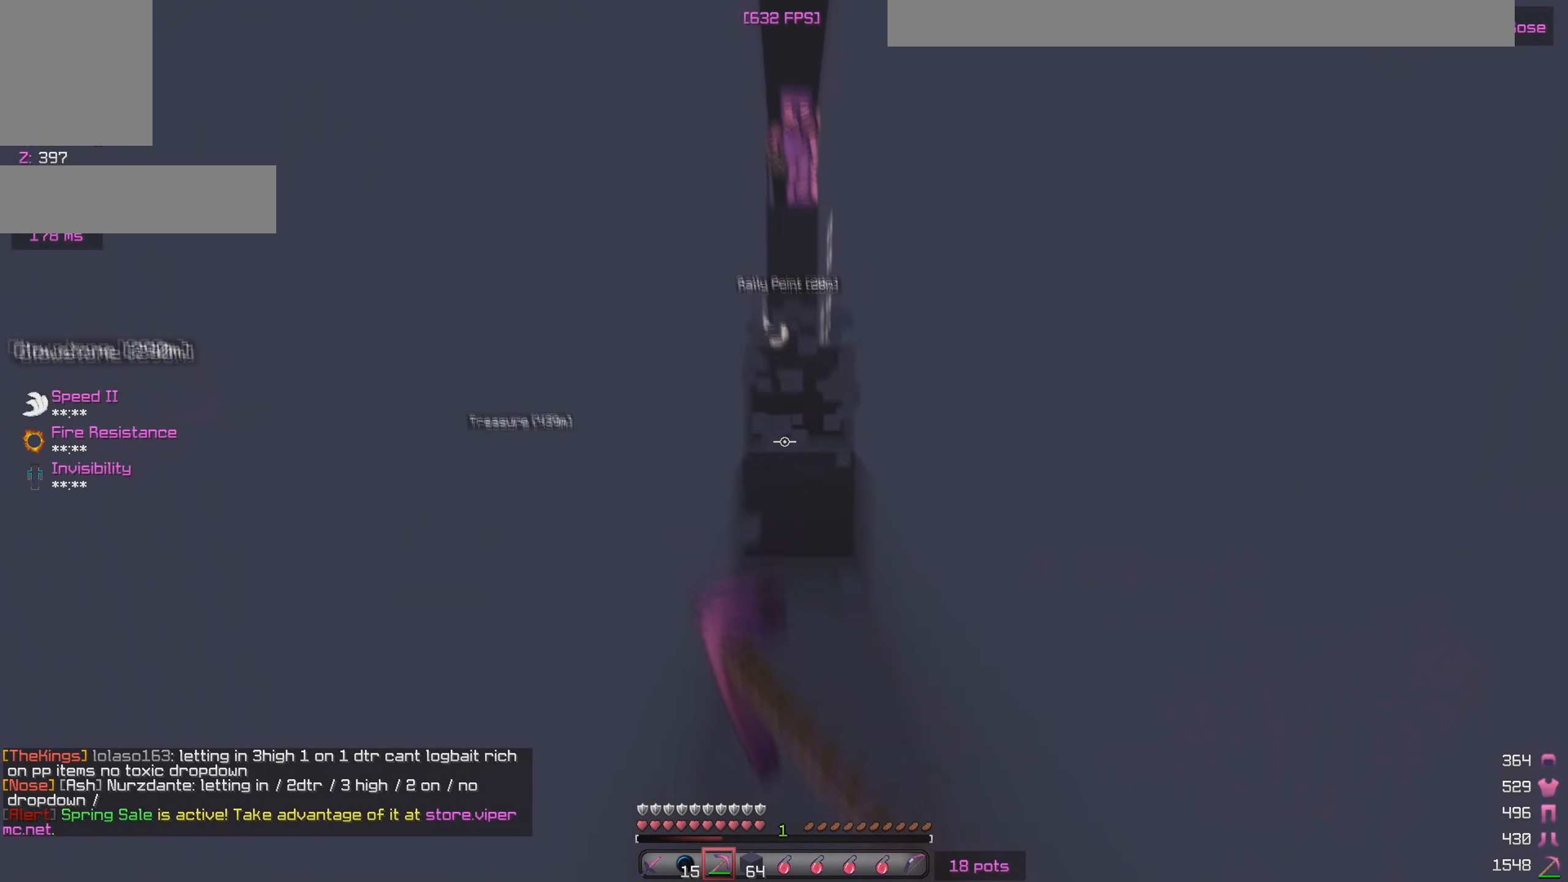
{"keys": [], "mouse": ["left"], "events": [[317, "mouse_left", "up"], [367, "w", "up"], [467, "mouse_left", "down"]]}
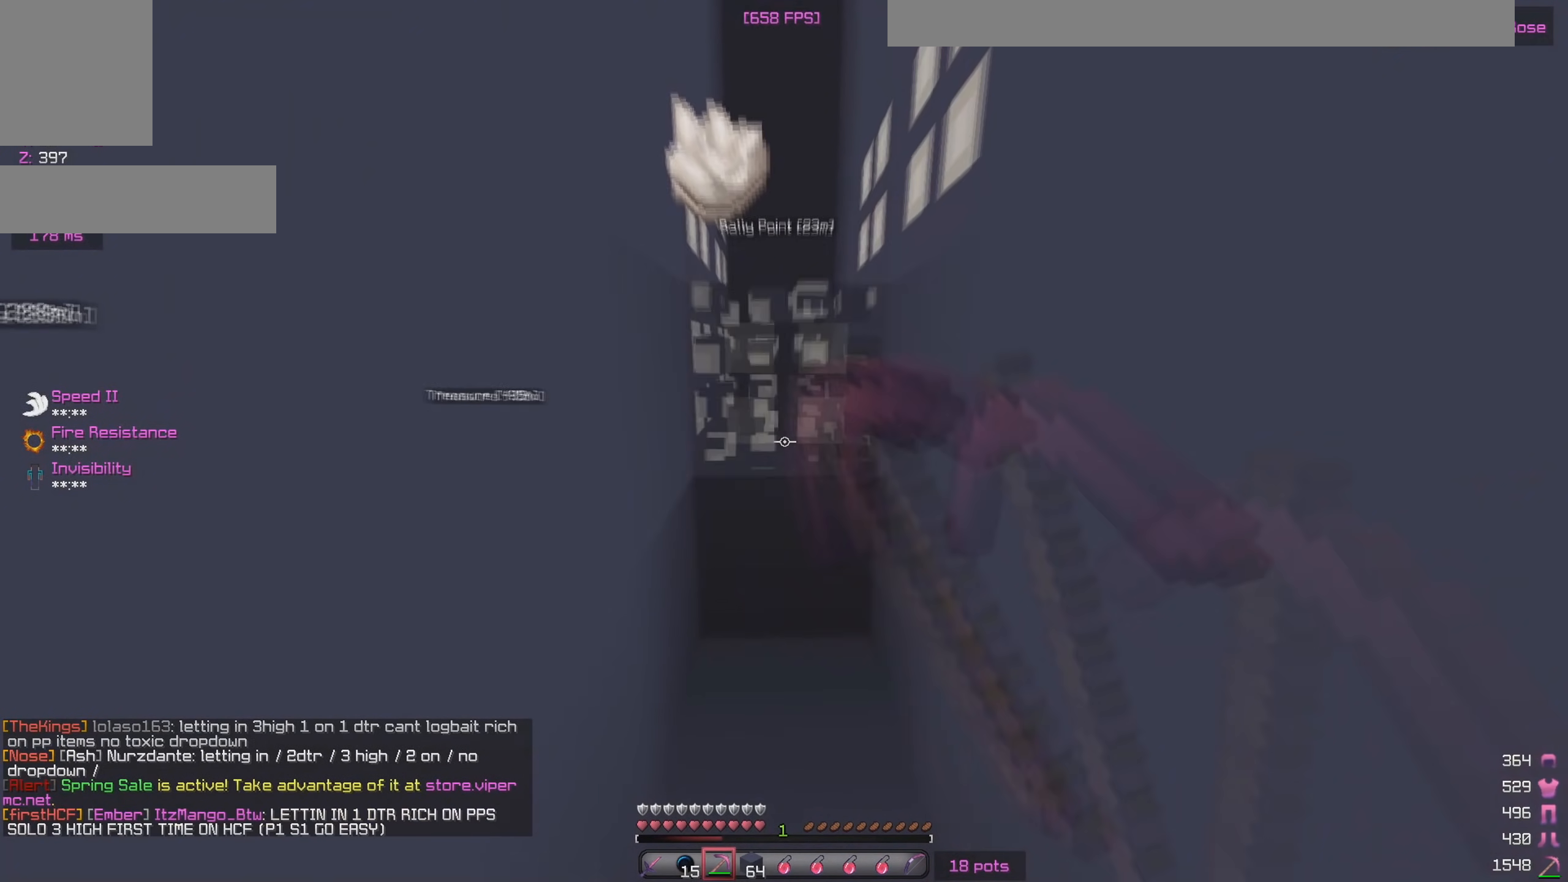
{"keys": ["w"], "mouse": [], "events": [[300, "w", "down"], [317, "mouse_left", "up"]]}
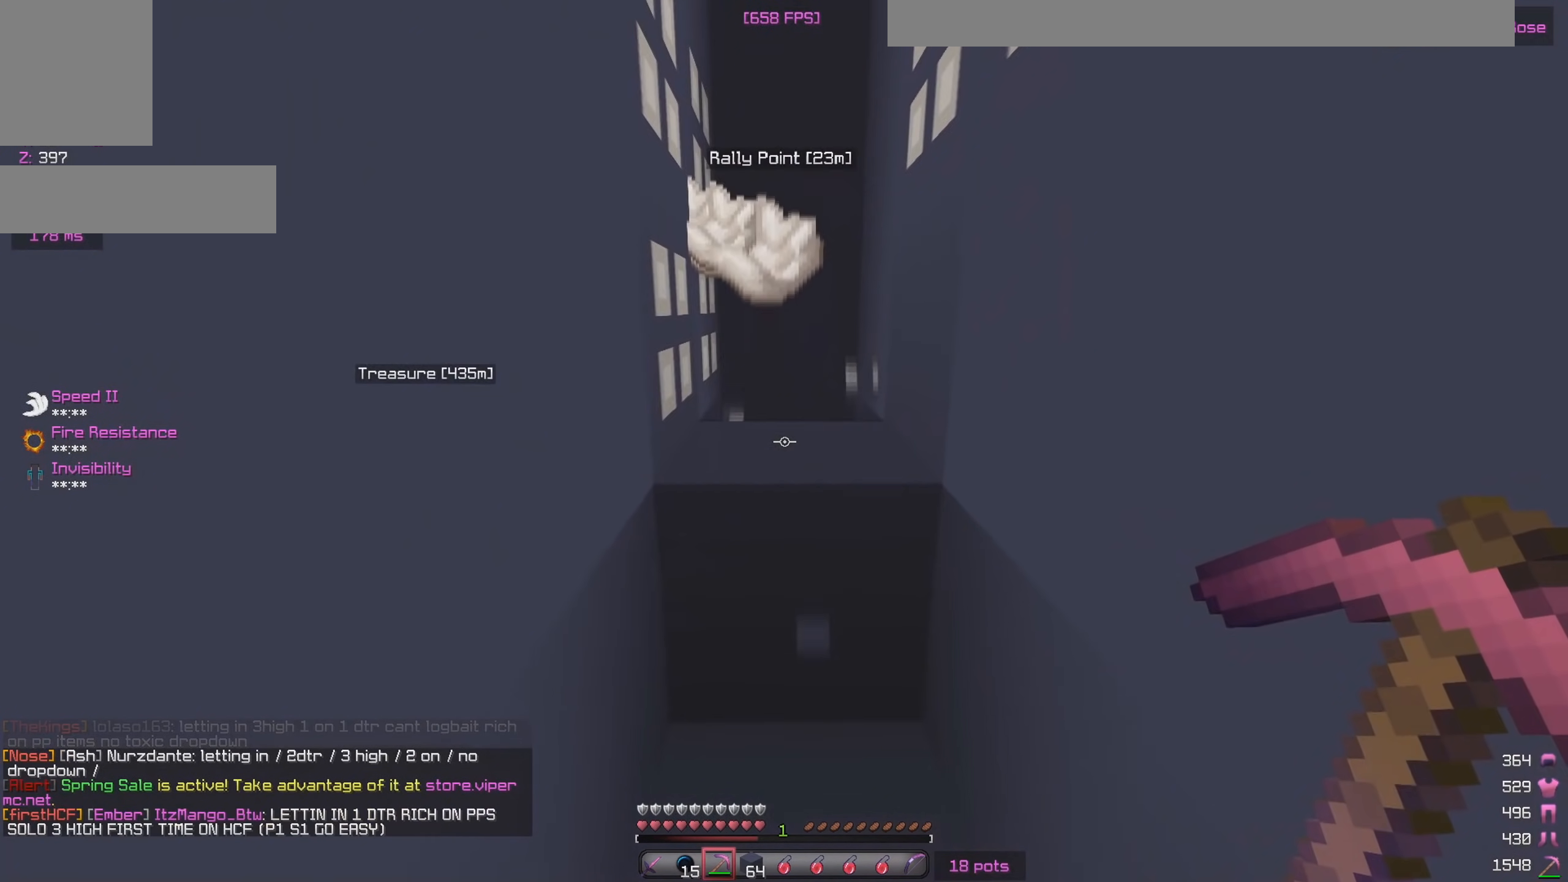
{"keys": ["w"], "mouse": [], "events": [[150, "mouse_left", "down"], [250, "mouse_left", "up"]]}
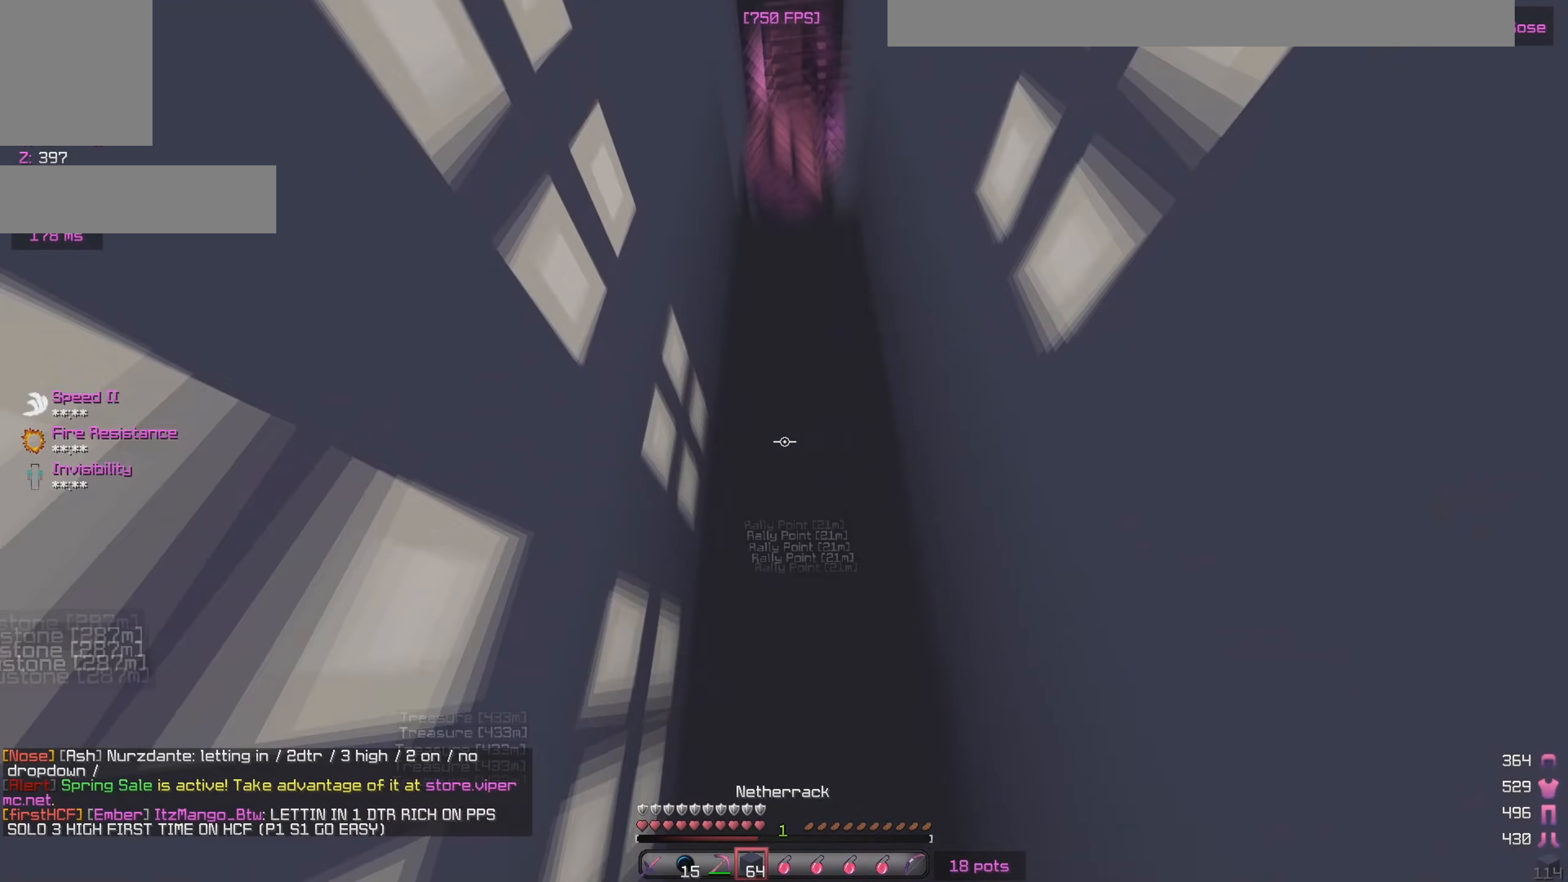
{"keys": [], "mouse": ["right"], "events": [[50, "w", "up"], [100, "mouse_left", "down"], [233, "mouse_left", "up"], [283, "mouse_right", "down"]]}
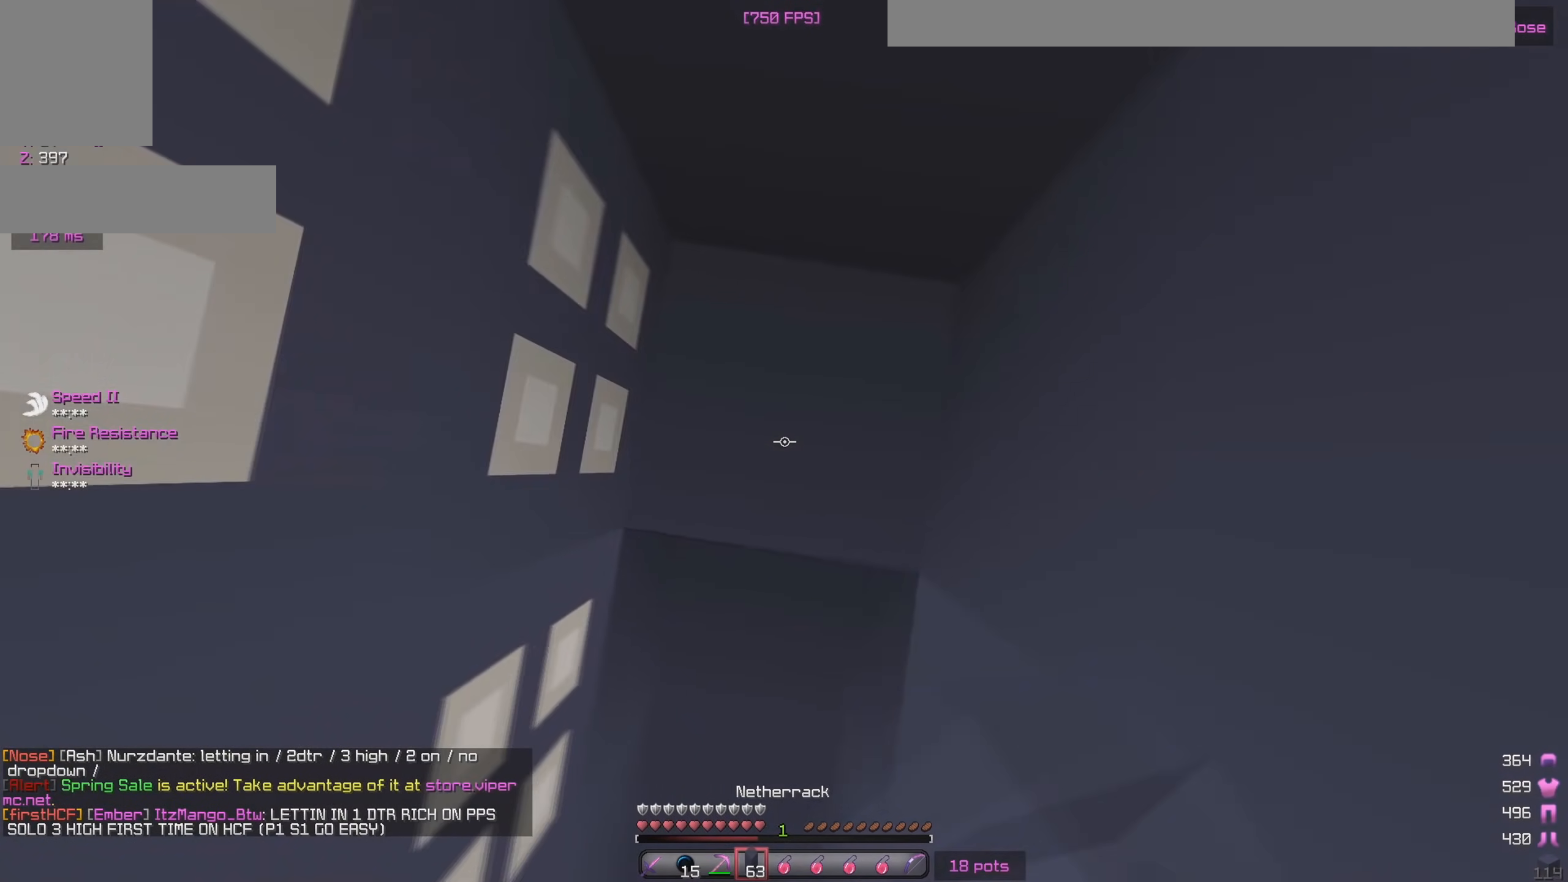
{"keys": [], "mouse": [], "events": [[250, "mouse_right", "up"], [333, "mouse_right", "down"], [483, "mouse_right", "up"]]}
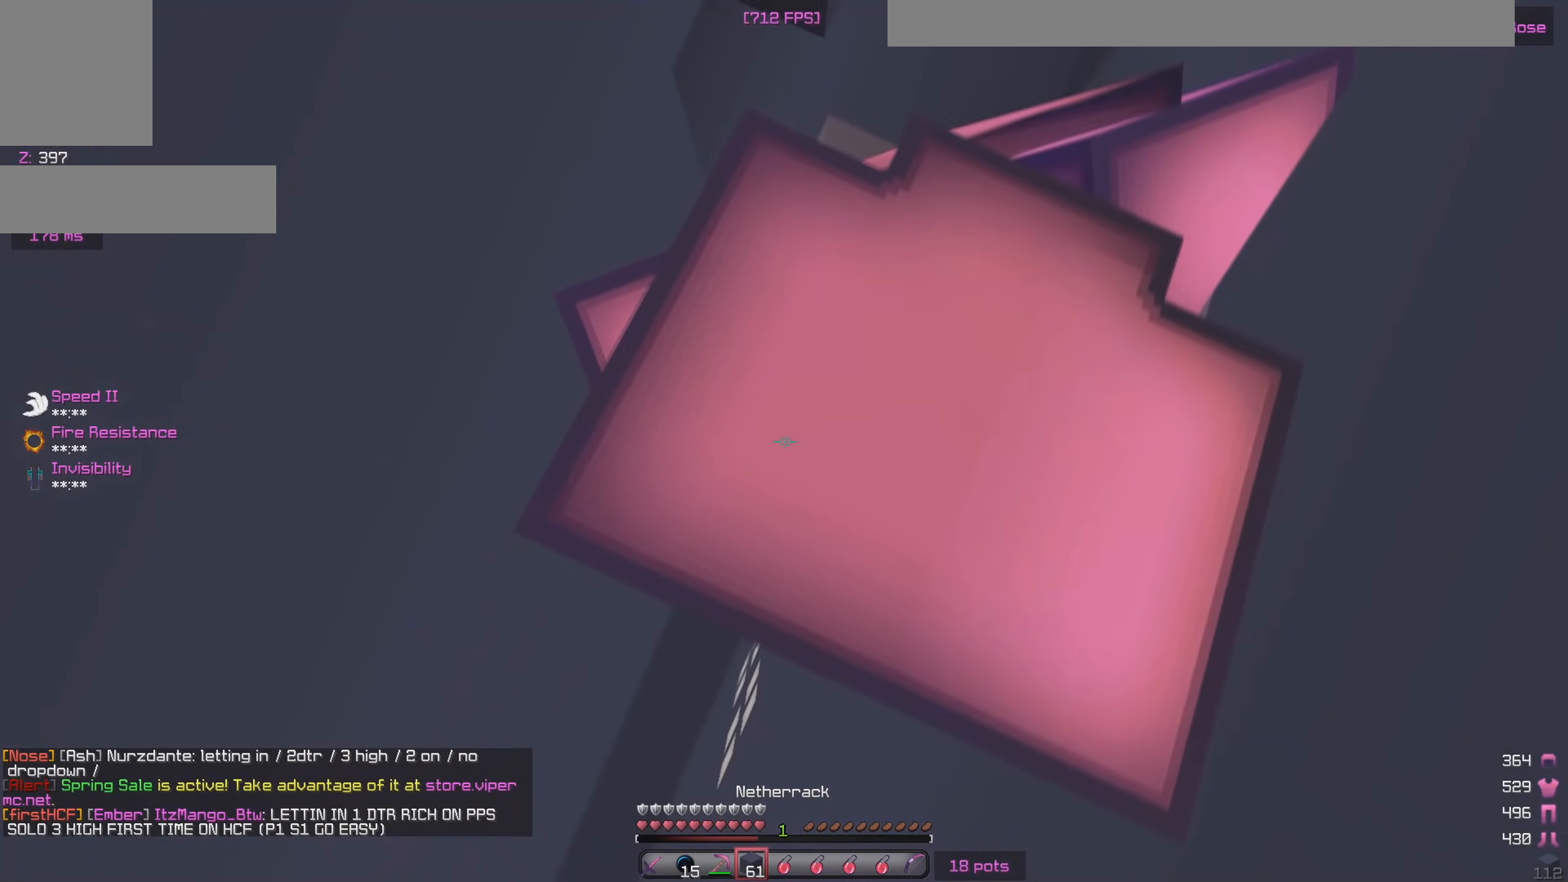
{"keys": [], "mouse": ["right"], "events": [[50, "mouse_right", "down"], [200, "mouse_right", "up"], [250, "mouse_right", "down"], [400, "mouse_right", "up"], [450, "mouse_right", "down"]]}
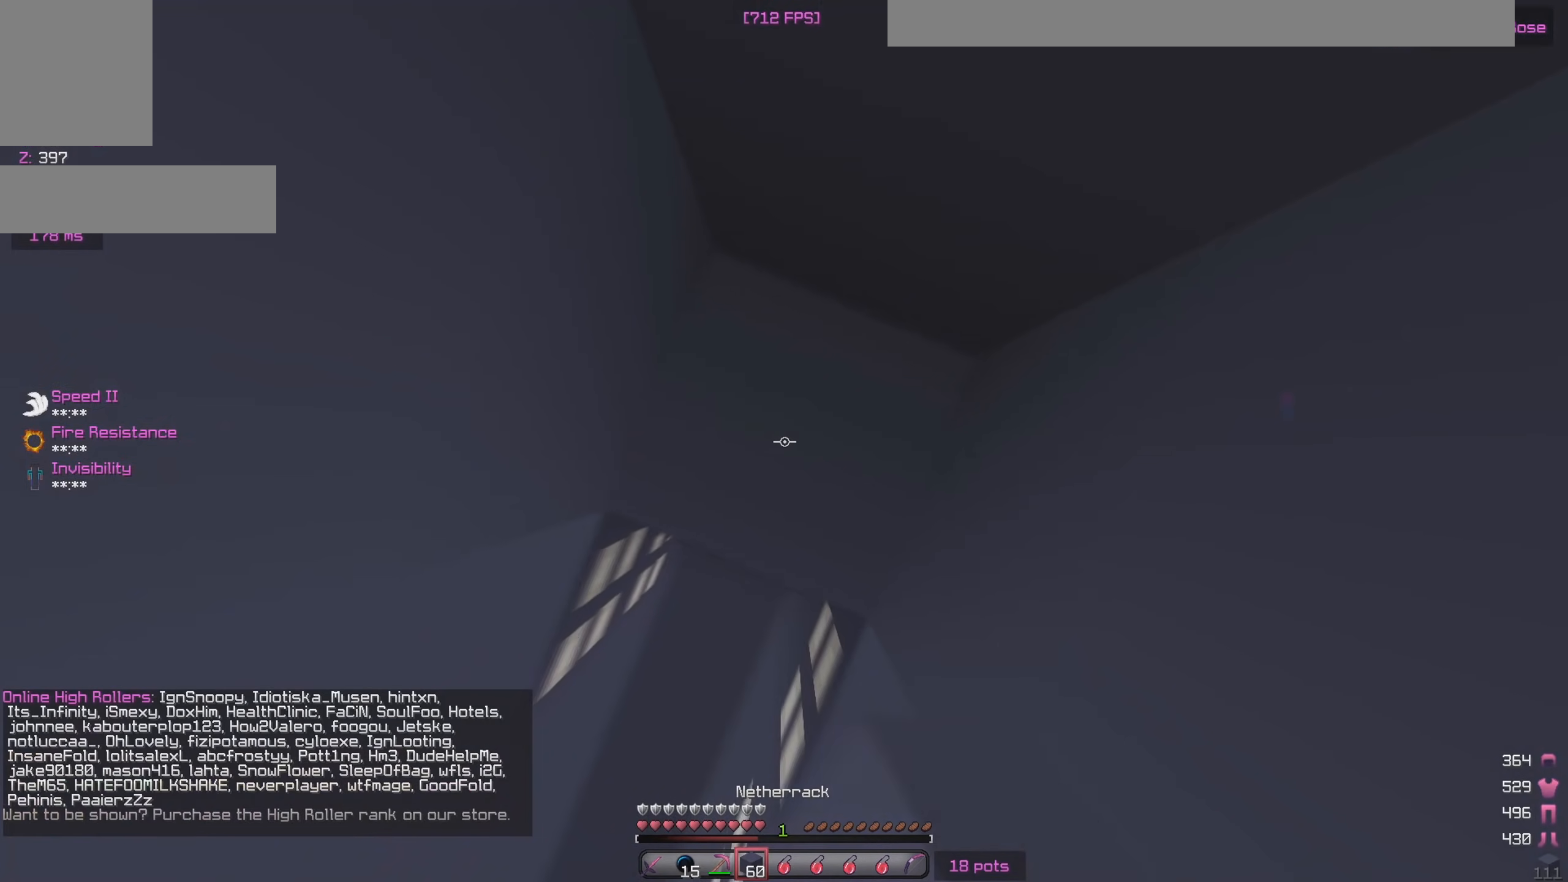
{"keys": [], "mouse": [], "events": [[450, "mouse_right", "up"]]}
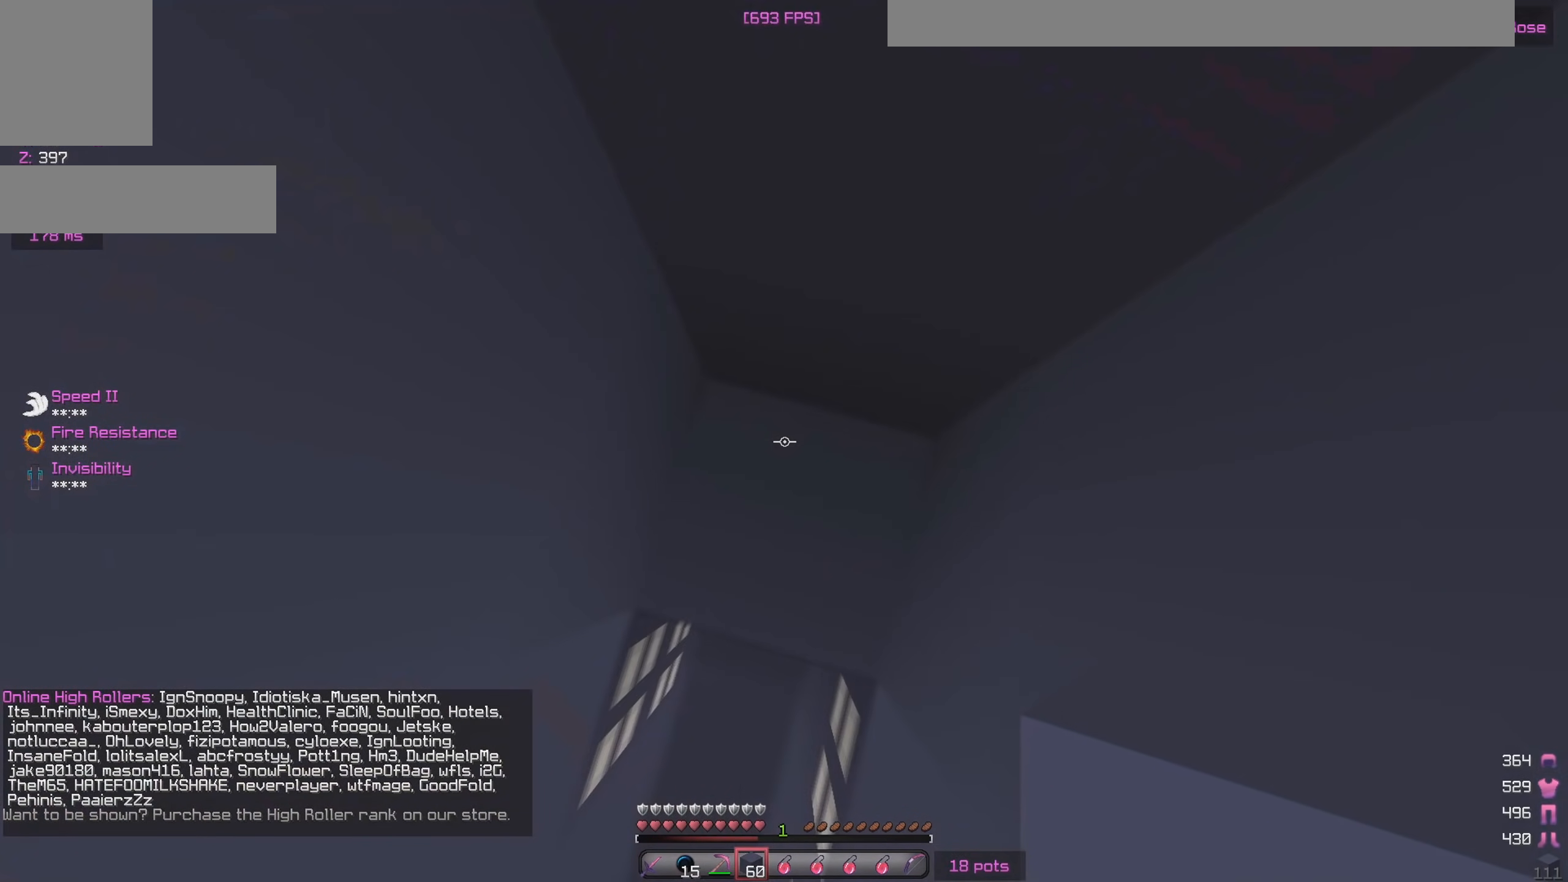
{"keys": [], "mouse": [], "events": [[317, "mouse_right", "down"], [500, "mouse_right", "up"]]}